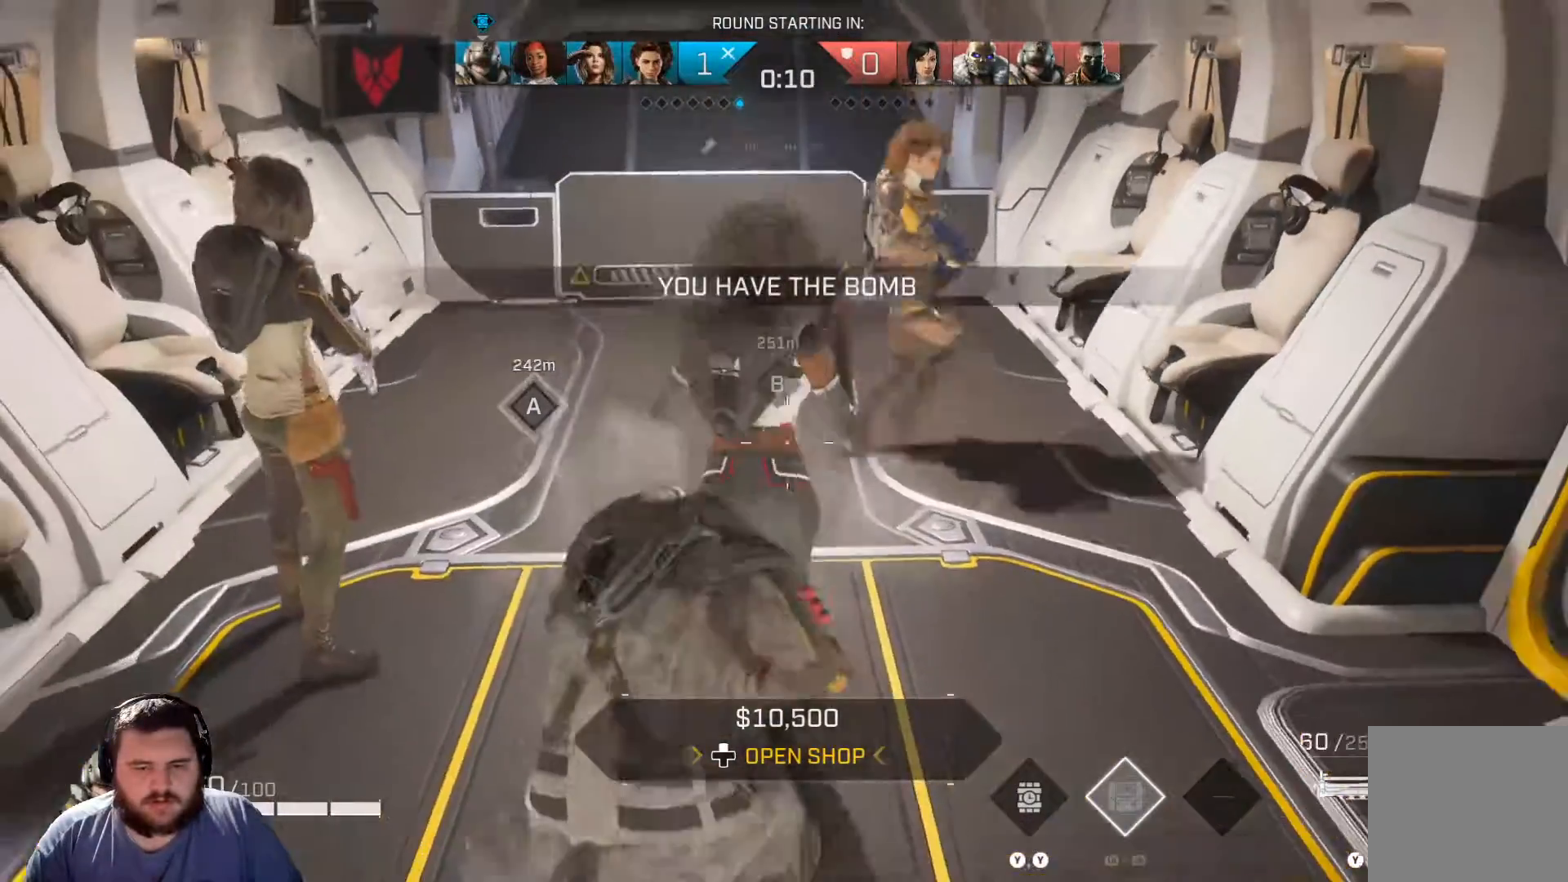
Gameplay with a controller (Xbox layout); each line is a JSON object with the inputs held at the frame after it. "events" lists button and stick changes between this image and that frame as [ms after this image, input, new state], when the widget could be followed in between.
{"buttons": [], "left_stick": "up", "right_stick": "center", "events": [[350, "B", "down"], [467, "B", "up"]]}
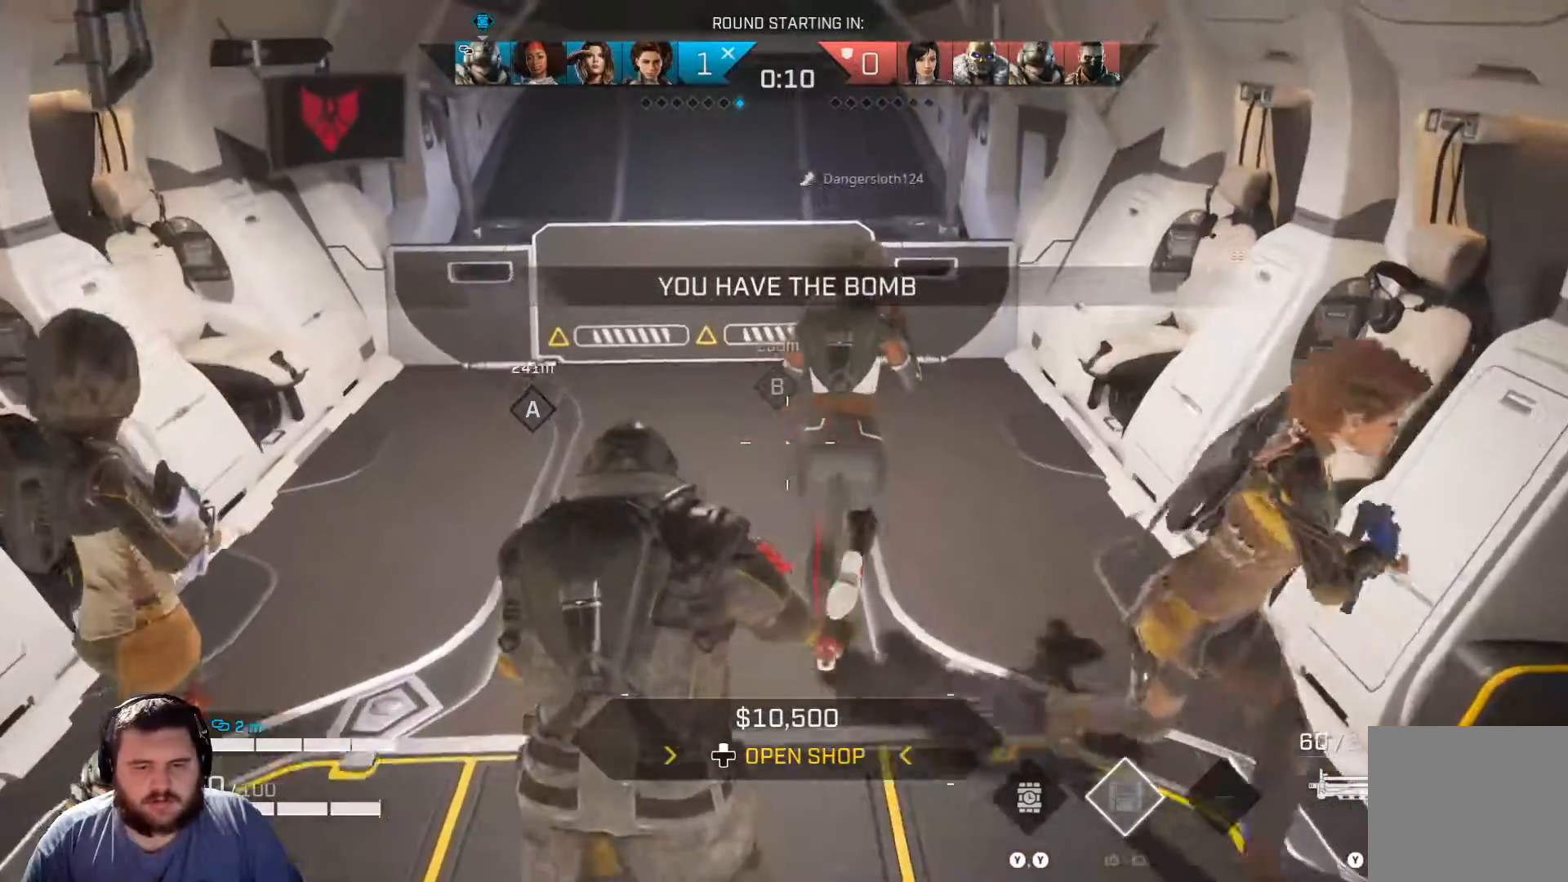
{"buttons": [], "left_stick": "up", "right_stick": "center", "events": [[67, "B", "down"], [217, "B", "up"], [284, "B", "down"], [434, "B", "up"]]}
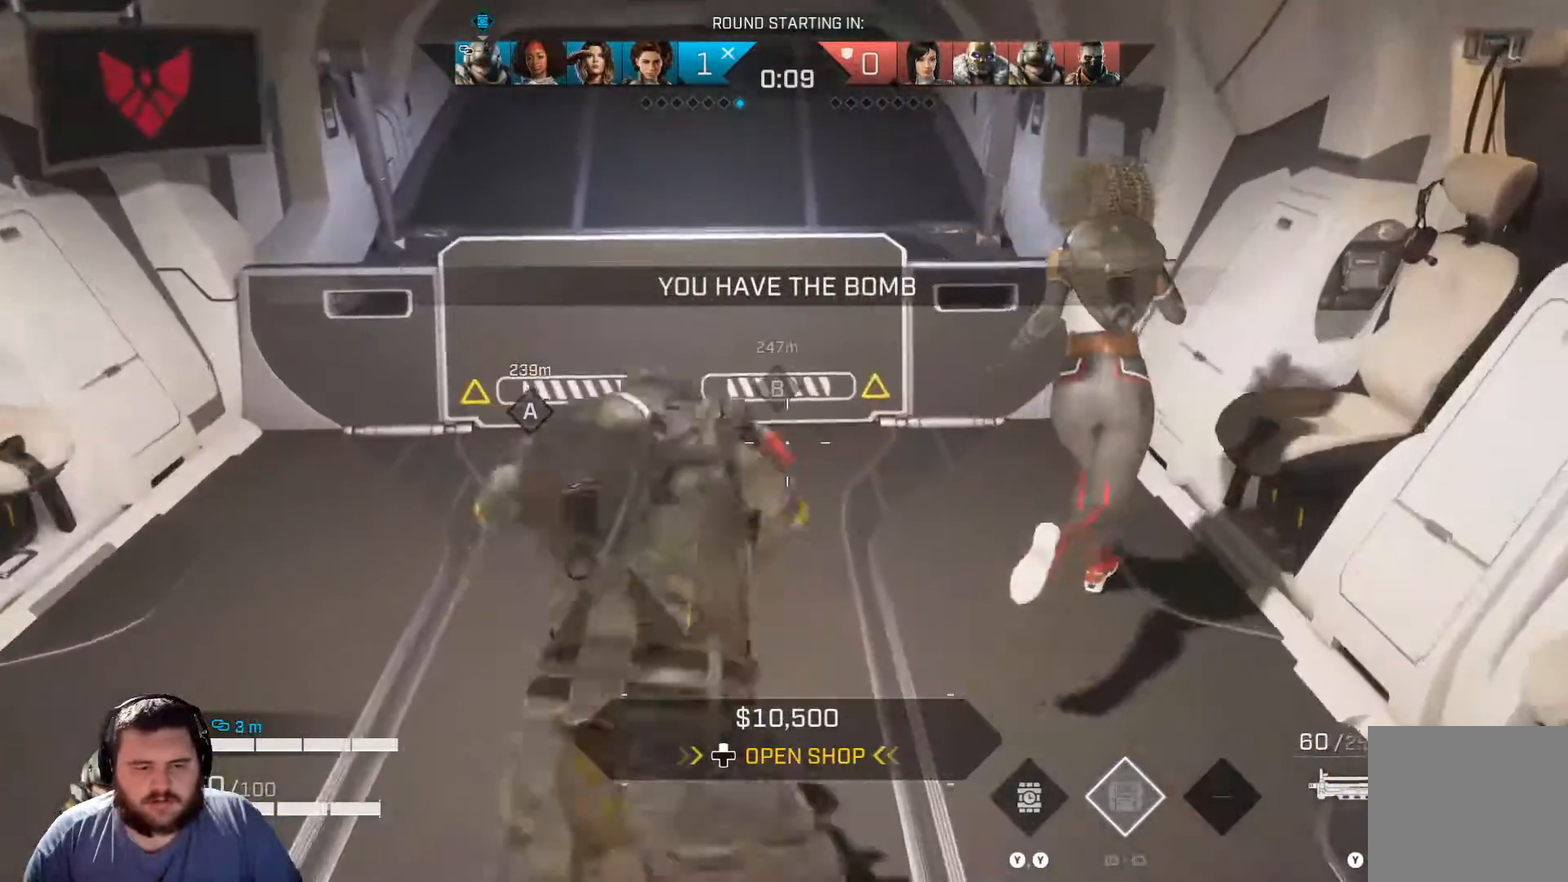
{"buttons": [], "left_stick": "down", "right_stick": "center"}
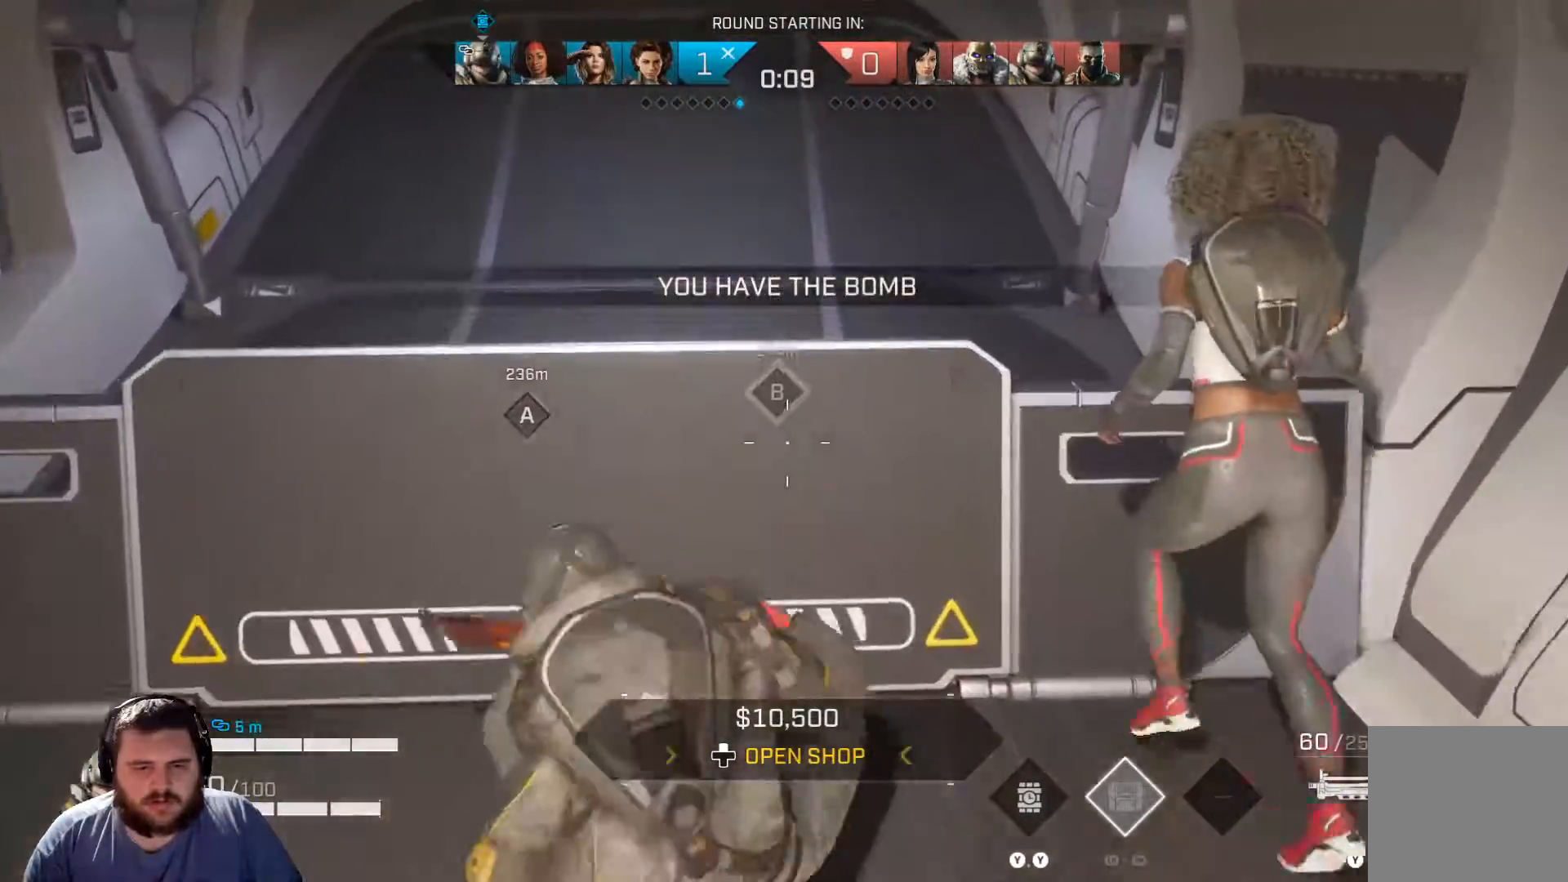
{"buttons": [], "left_stick": "down", "right_stick": "center", "events": [[84, "A", "down"], [234, "A", "up"]]}
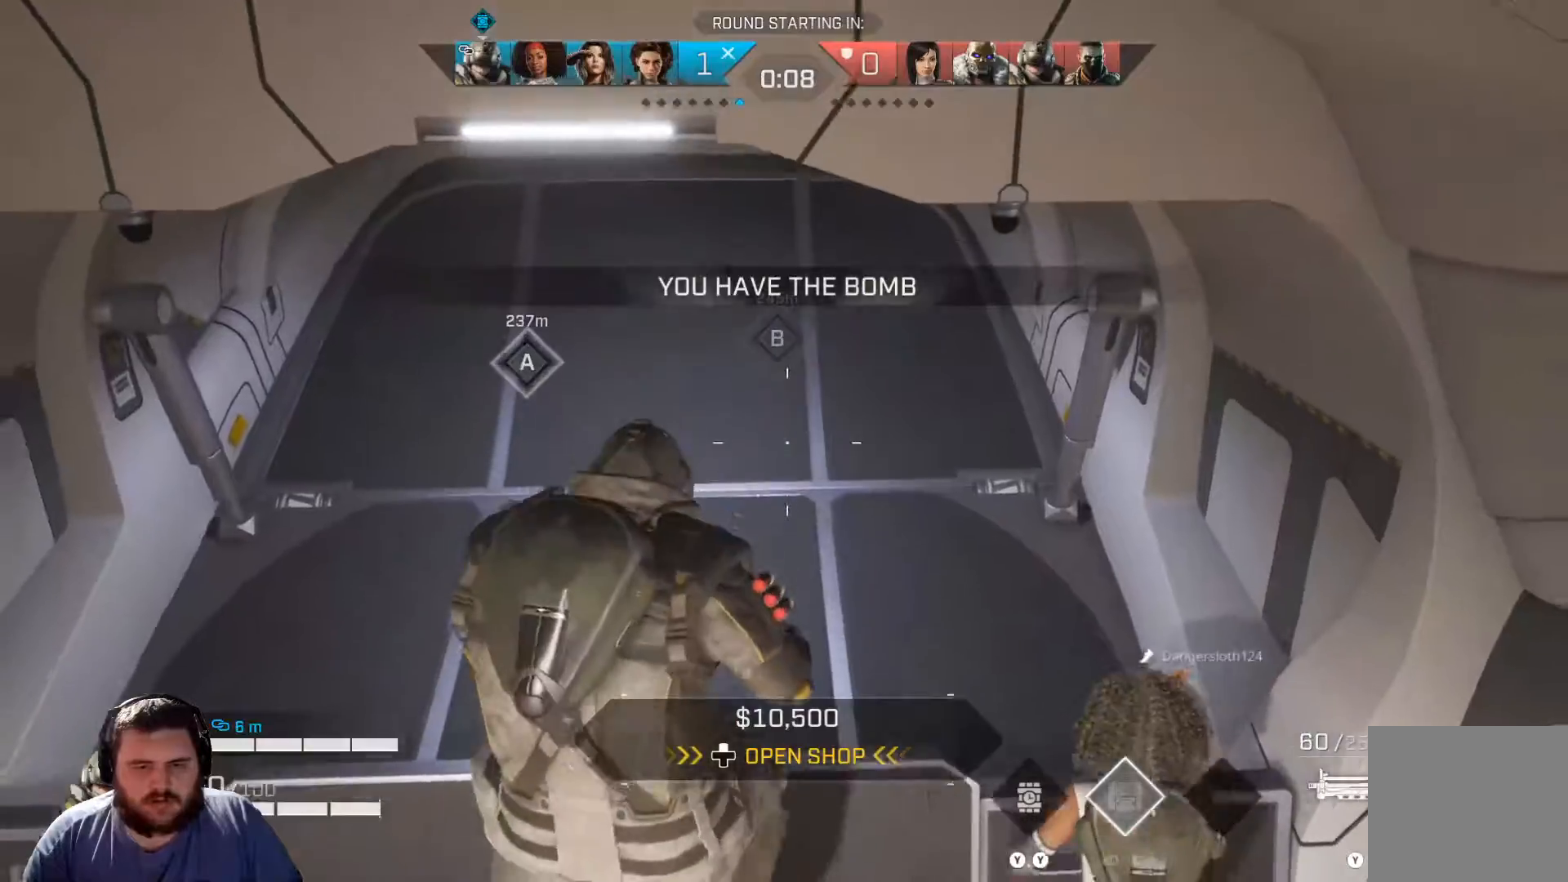
{"buttons": ["A"], "left_stick": "down", "right_stick": "center", "events": [[400, "A", "down"]]}
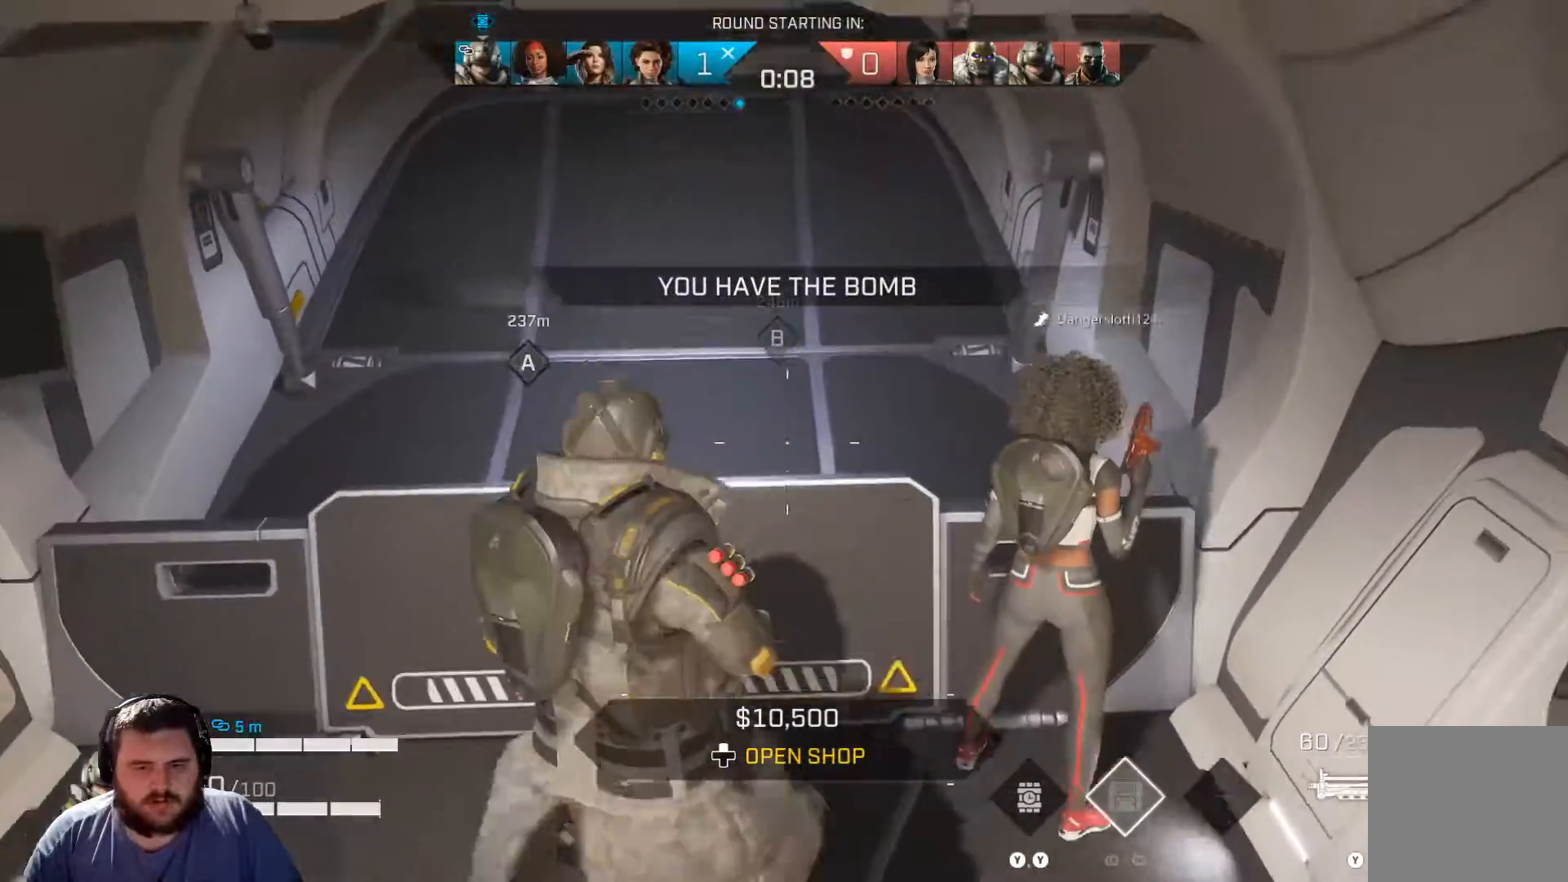
{"buttons": [], "left_stick": "down-right", "right_stick": "left", "events": [[17, "A", "up"], [367, "right_stick", "left"], [434, "left_stick", "down-right"]]}
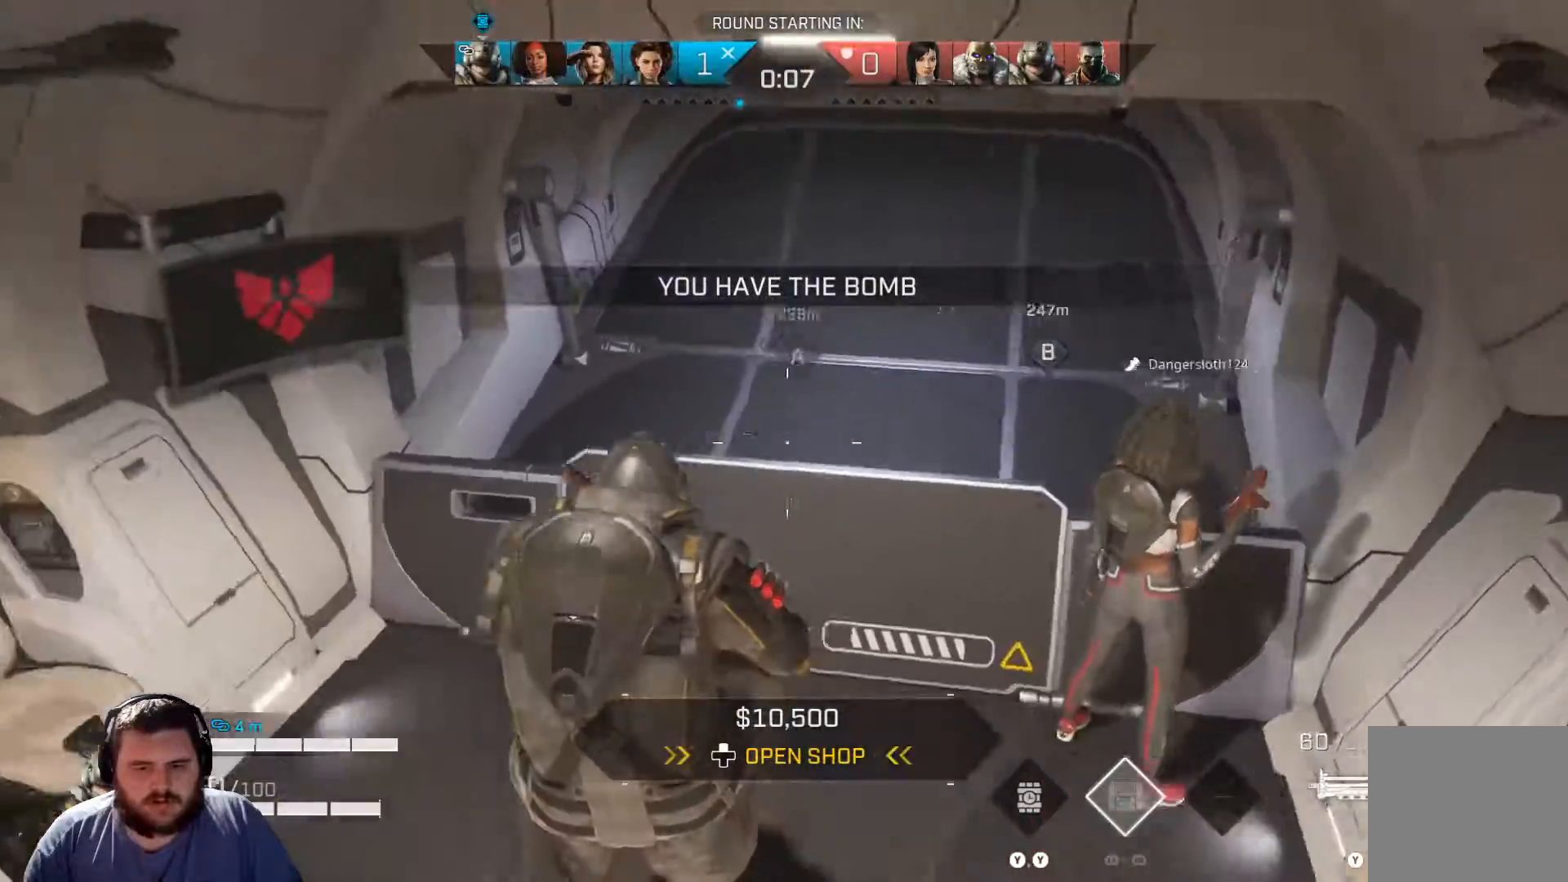
{"buttons": [], "left_stick": "up-right", "right_stick": "left", "events": [[133, "A", "down"], [284, "A", "up"], [367, "left_stick", "up-right"]]}
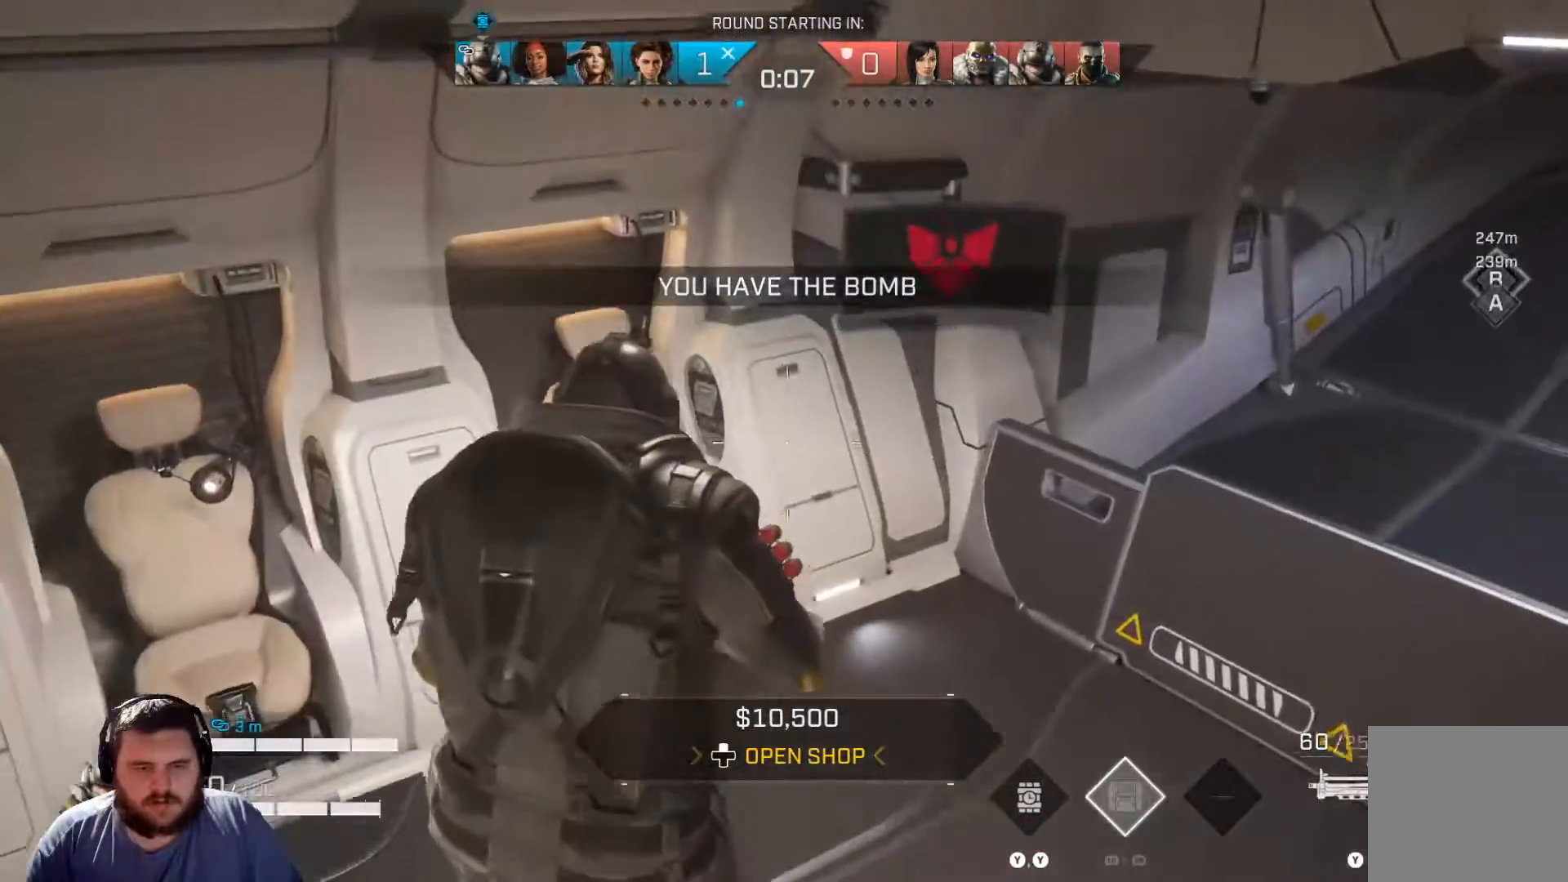
{"buttons": [], "left_stick": "up-right", "right_stick": "left", "events": [[67, "left_stick", "center"], [417, "left_stick", "up-right"]]}
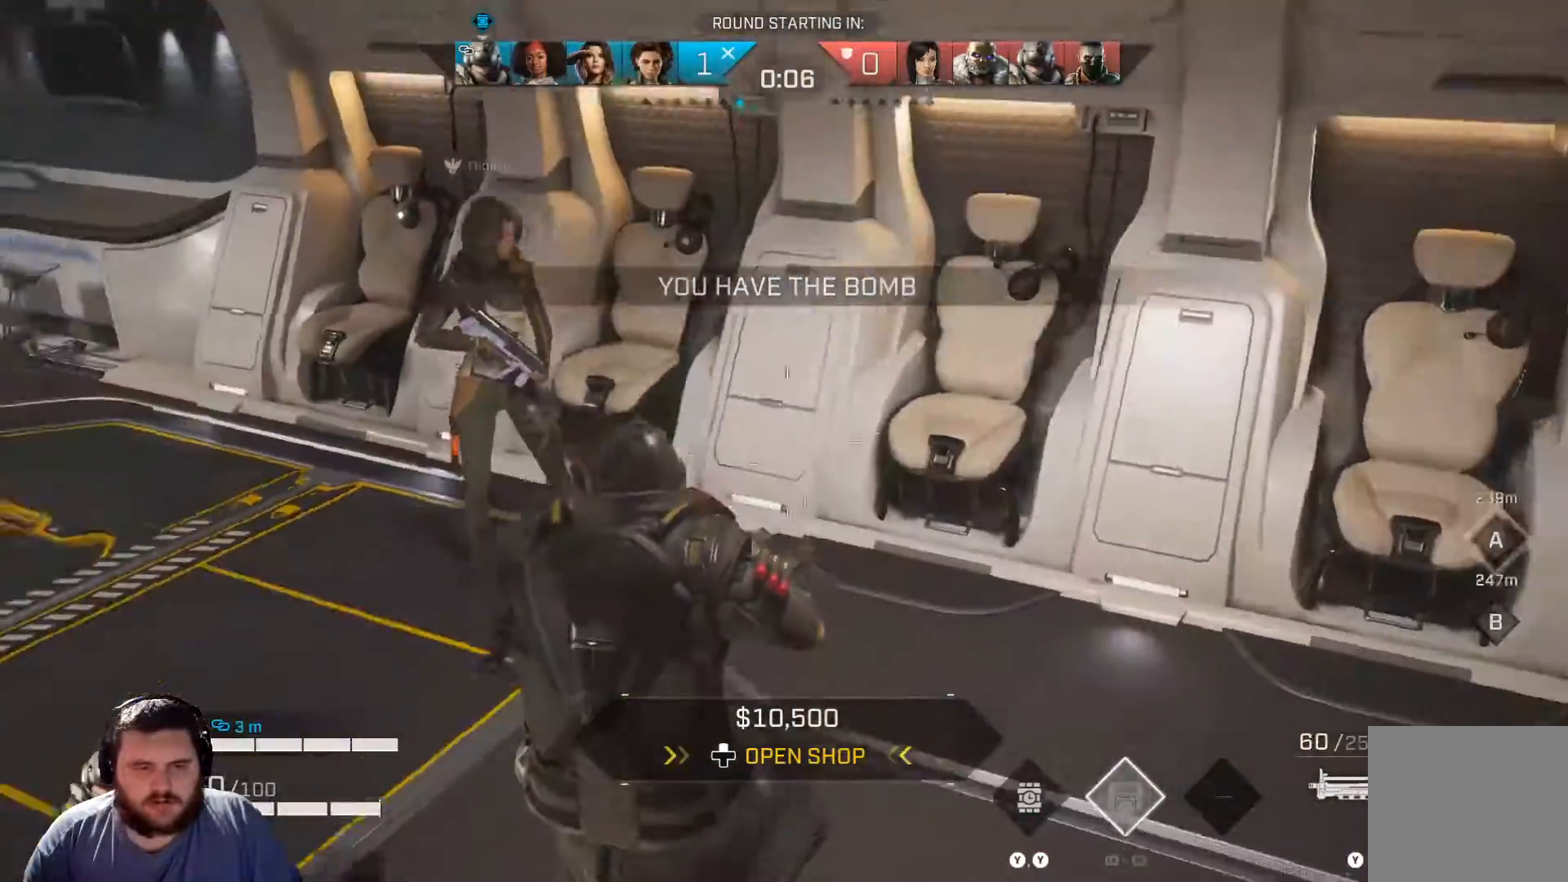
{"buttons": [], "left_stick": "center", "right_stick": "left", "events": [[183, "A", "down"], [300, "A", "up"], [367, "left_stick", "center"]]}
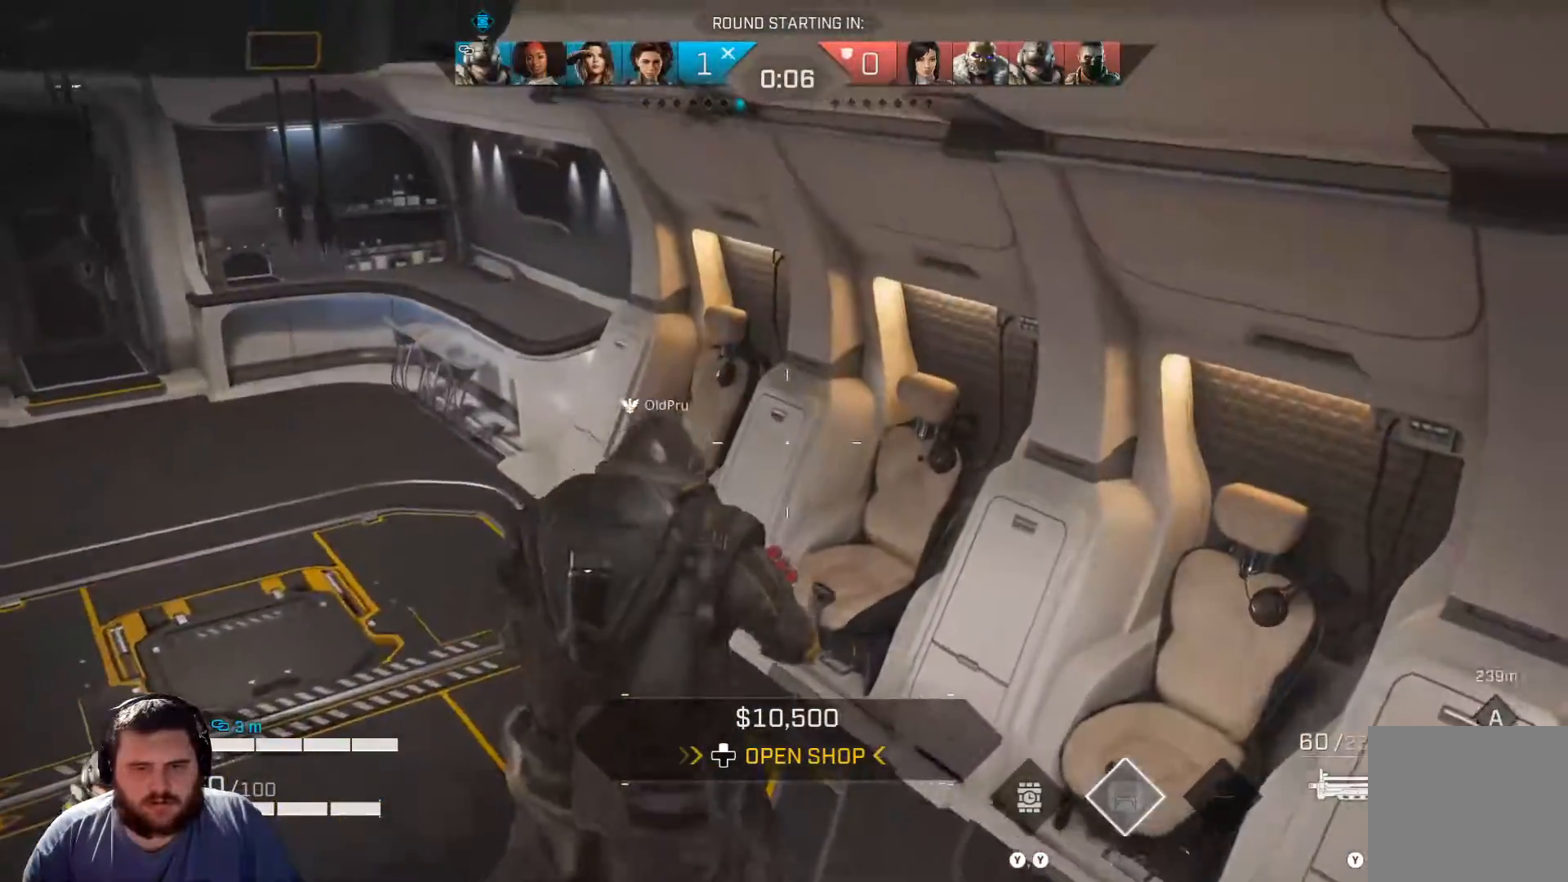
{"buttons": [], "left_stick": "up", "right_stick": "left", "events": [[284, "left_stick", "up"]]}
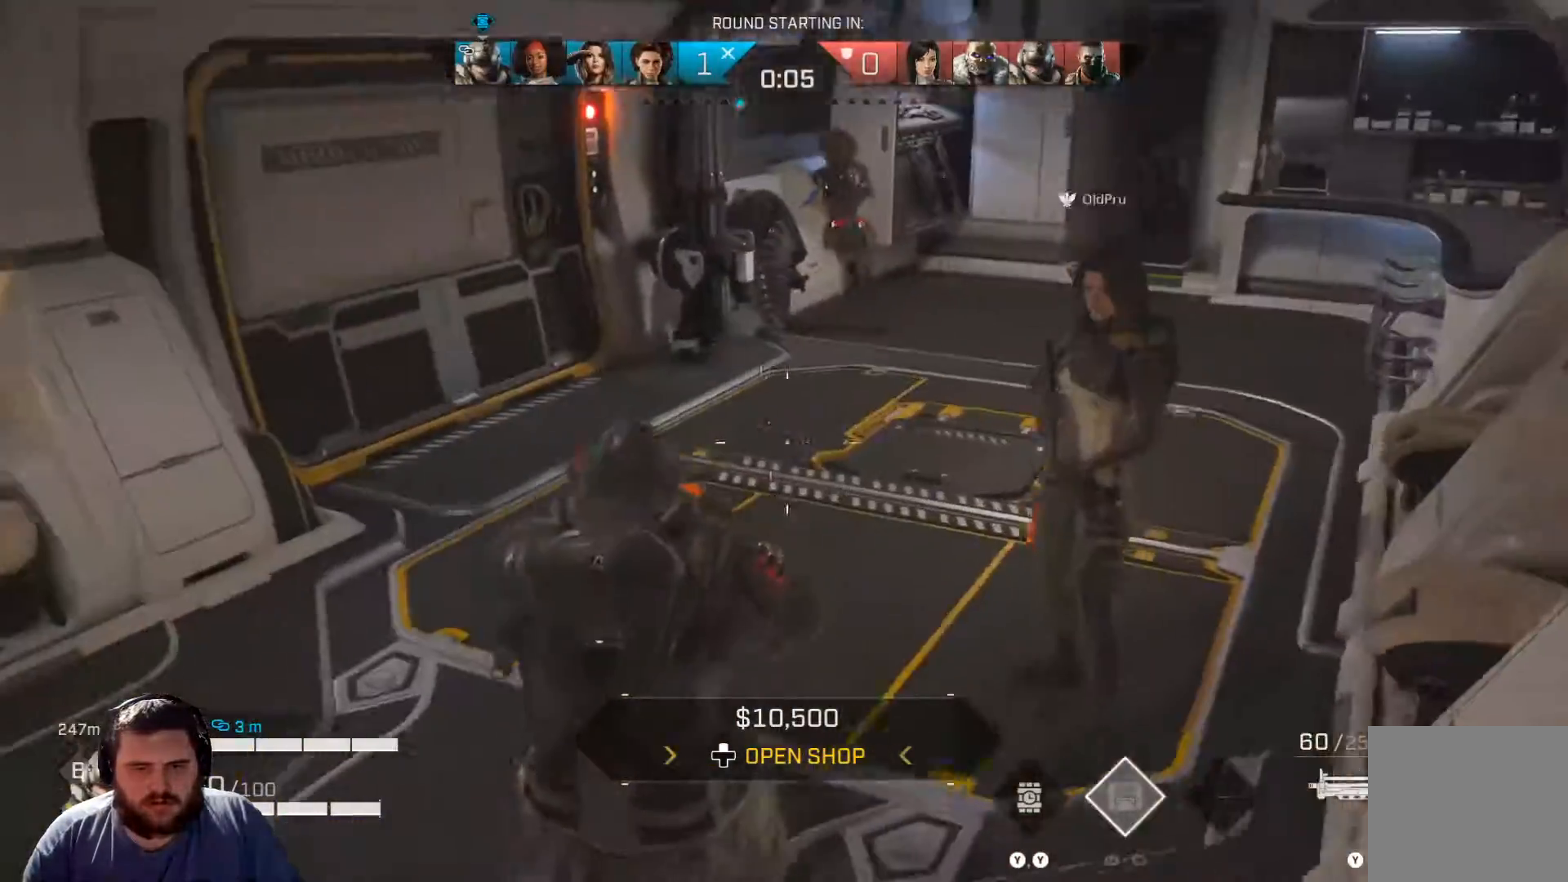
{"buttons": [], "left_stick": "up-right", "right_stick": "center", "events": [[50, "right_stick", "up-left"], [117, "A", "down"], [250, "A", "up"], [250, "right_stick", "center"], [400, "left_stick", "up-right"]]}
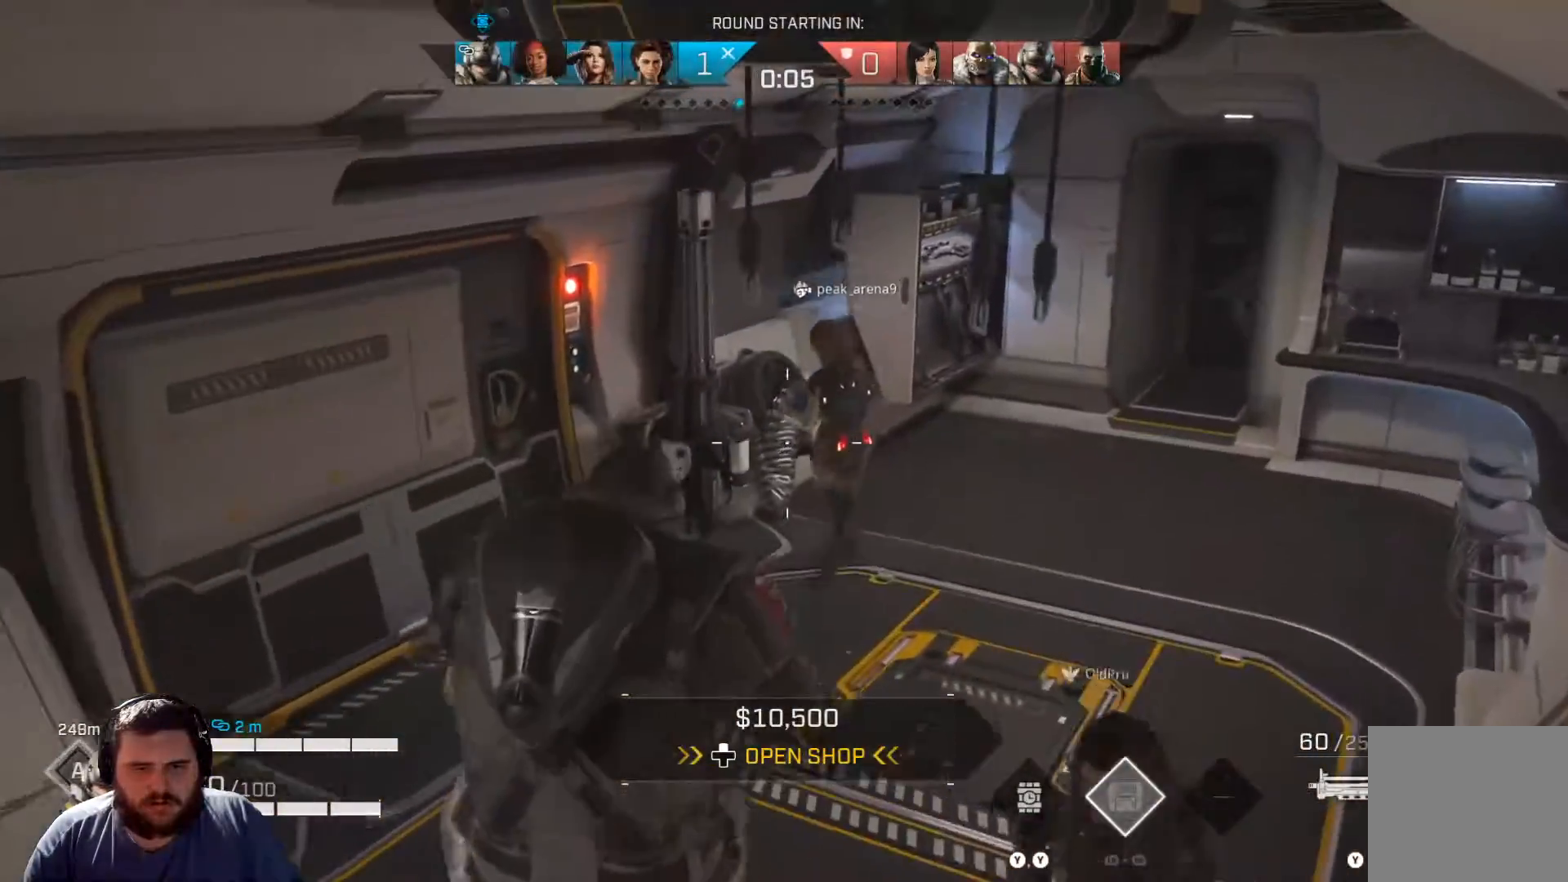
{"buttons": [], "left_stick": "down-right", "right_stick": "left", "events": [[67, "right_stick", "left"], [301, "left_stick", "right"], [484, "left_stick", "down-right"]]}
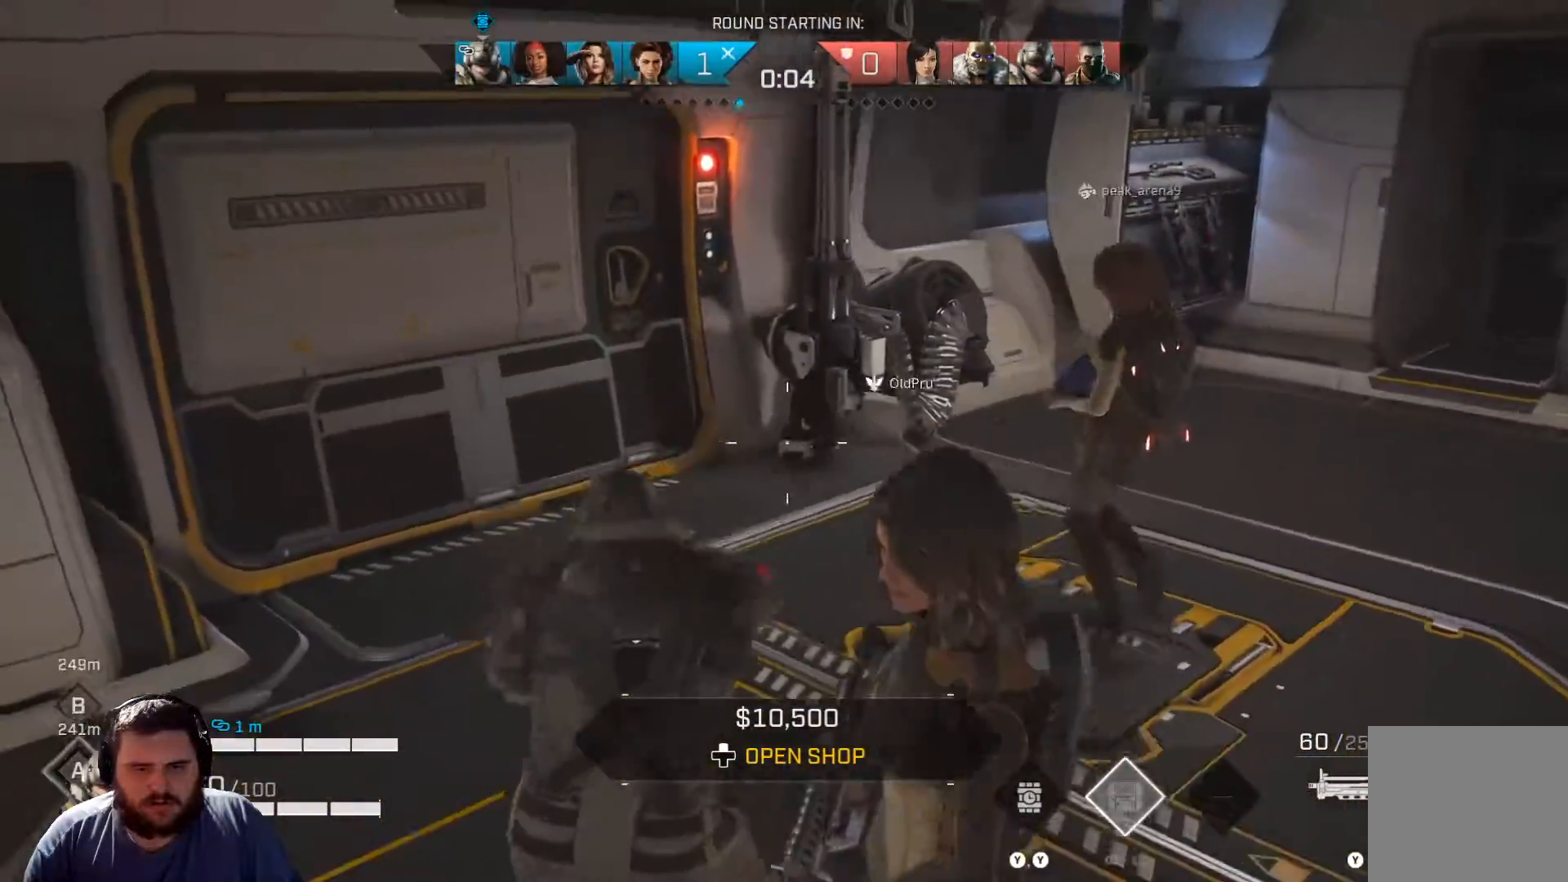
{"buttons": [], "left_stick": "center", "right_stick": "left", "events": [[83, "A", "down"], [183, "left_stick", "down"], [183, "right_stick", "center"], [200, "A", "up"], [384, "left_stick", "center"], [434, "right_stick", "left"]]}
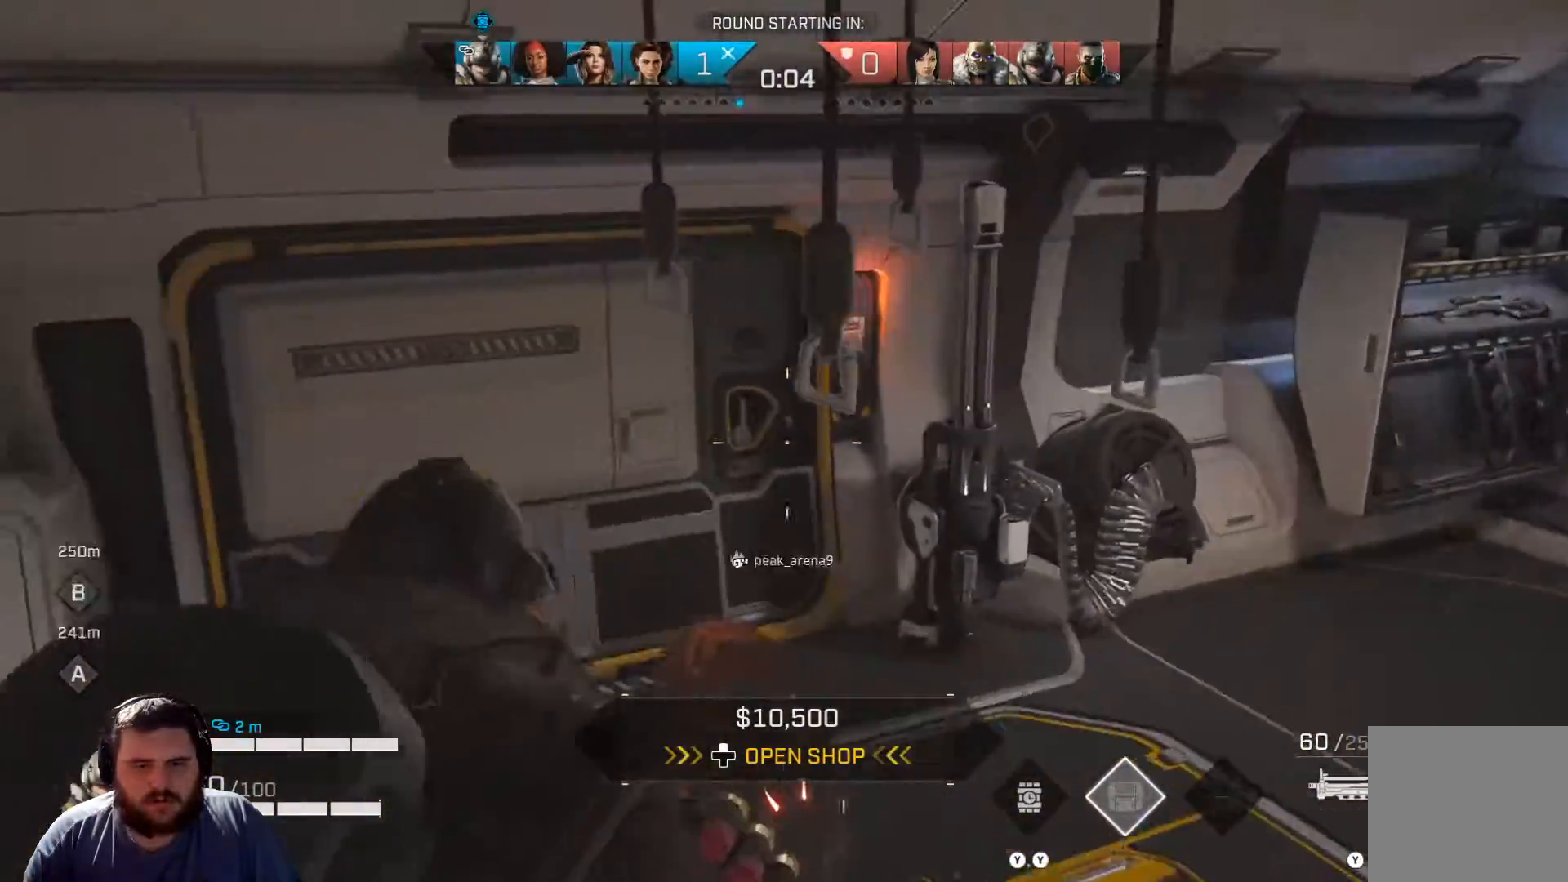
{"buttons": ["A"], "left_stick": "up-left", "right_stick": "up-left", "events": [[184, "right_stick", "center"], [234, "left_stick", "up-left"], [284, "right_stick", "up"], [451, "A", "down"], [451, "right_stick", "up-left"]]}
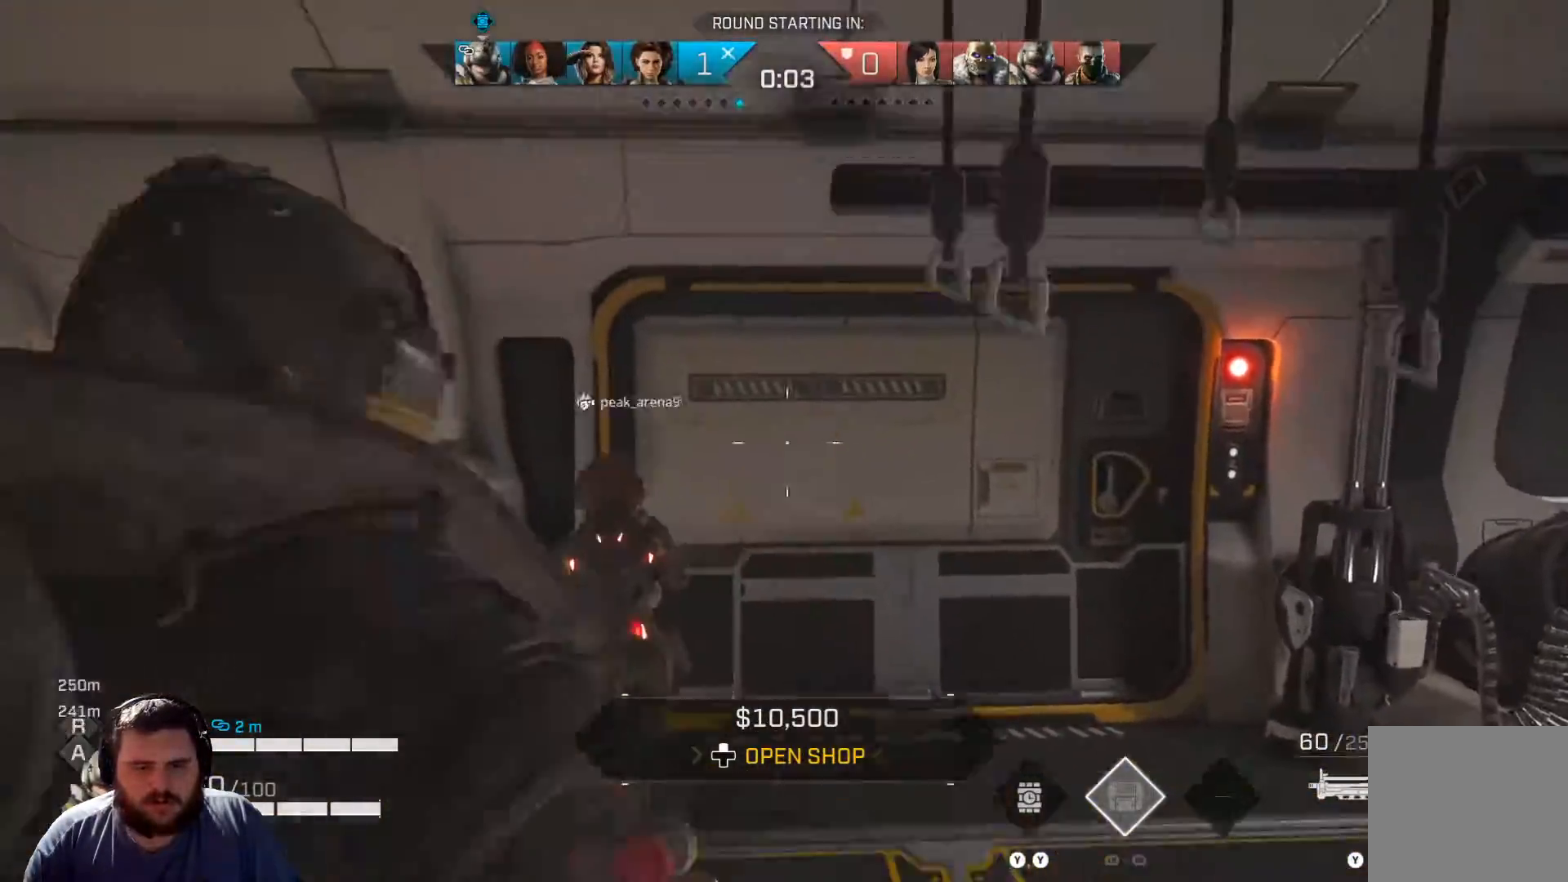
{"buttons": [], "left_stick": "up-left", "right_stick": "right", "events": [[67, "right_stick", "left"], [83, "A", "up"], [434, "right_stick", "center"], [484, "right_stick", "right"]]}
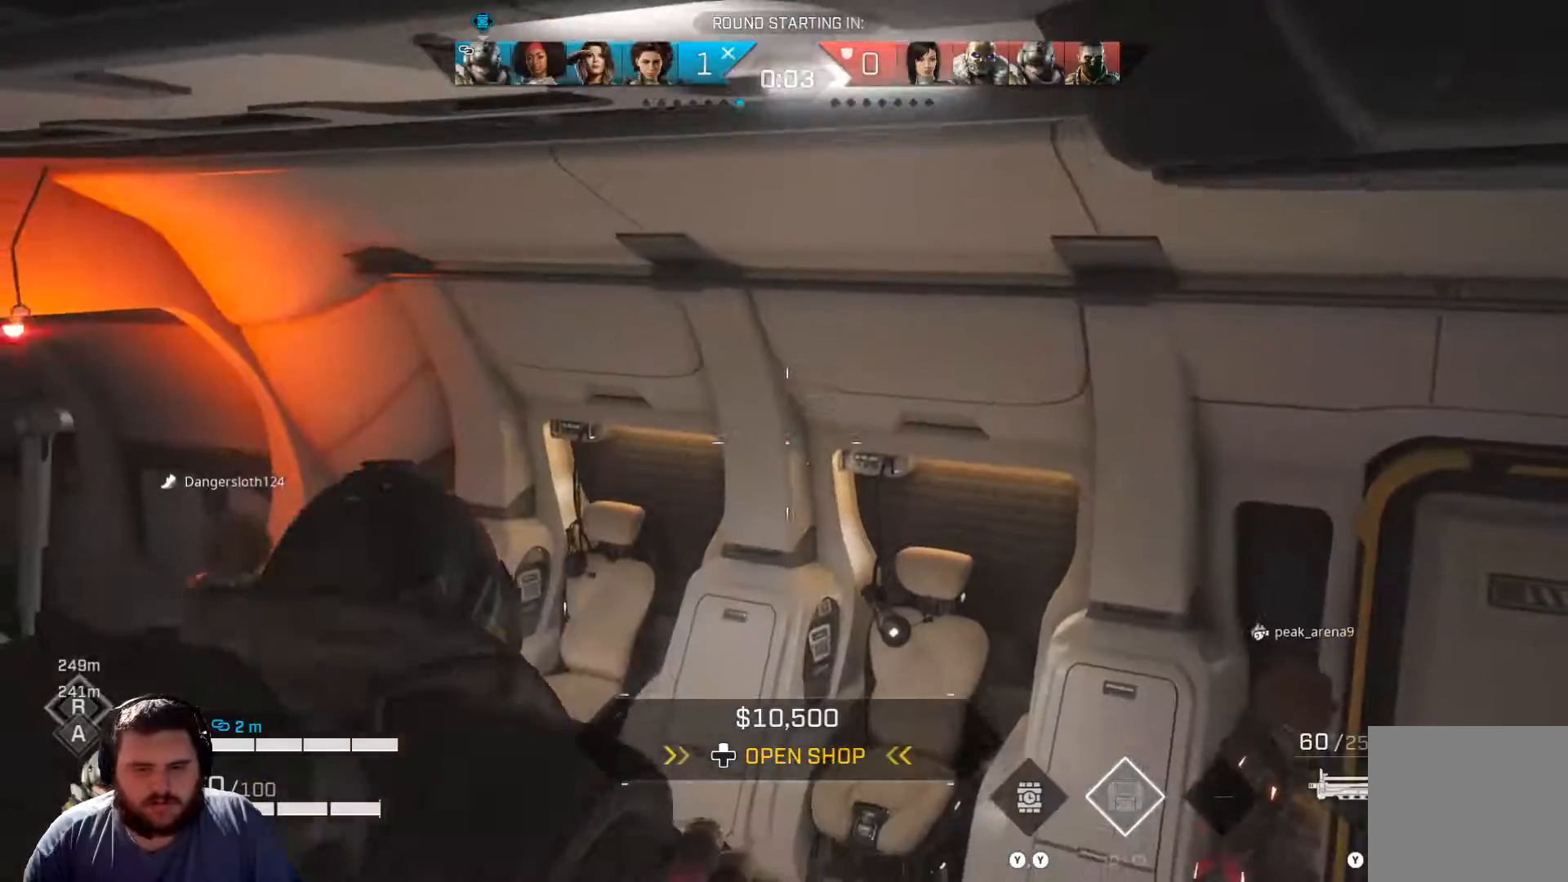
{"buttons": [], "left_stick": "right", "right_stick": "center", "events": [[50, "left_stick", "up-right"], [117, "left_stick", "right"], [251, "right_stick", "center"]]}
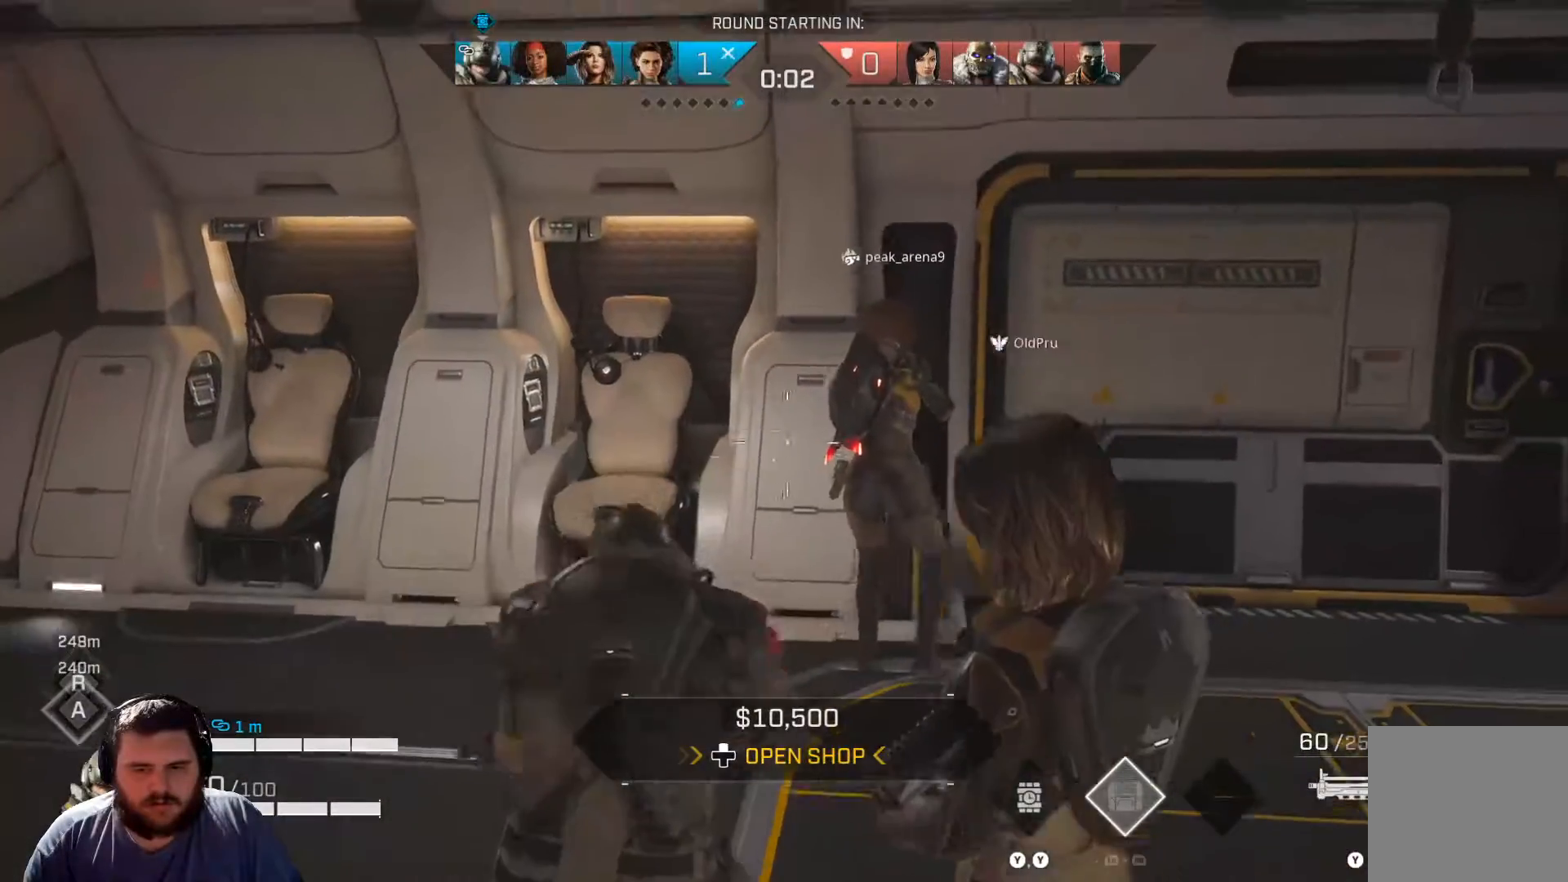
{"buttons": [], "left_stick": "down-left", "right_stick": "down-left", "events": [[100, "A", "down"], [117, "right_stick", "down-left"], [167, "left_stick", "center"], [233, "left_stick", "down-left"], [250, "A", "up"], [317, "right_stick", "center"], [467, "right_stick", "down-left"]]}
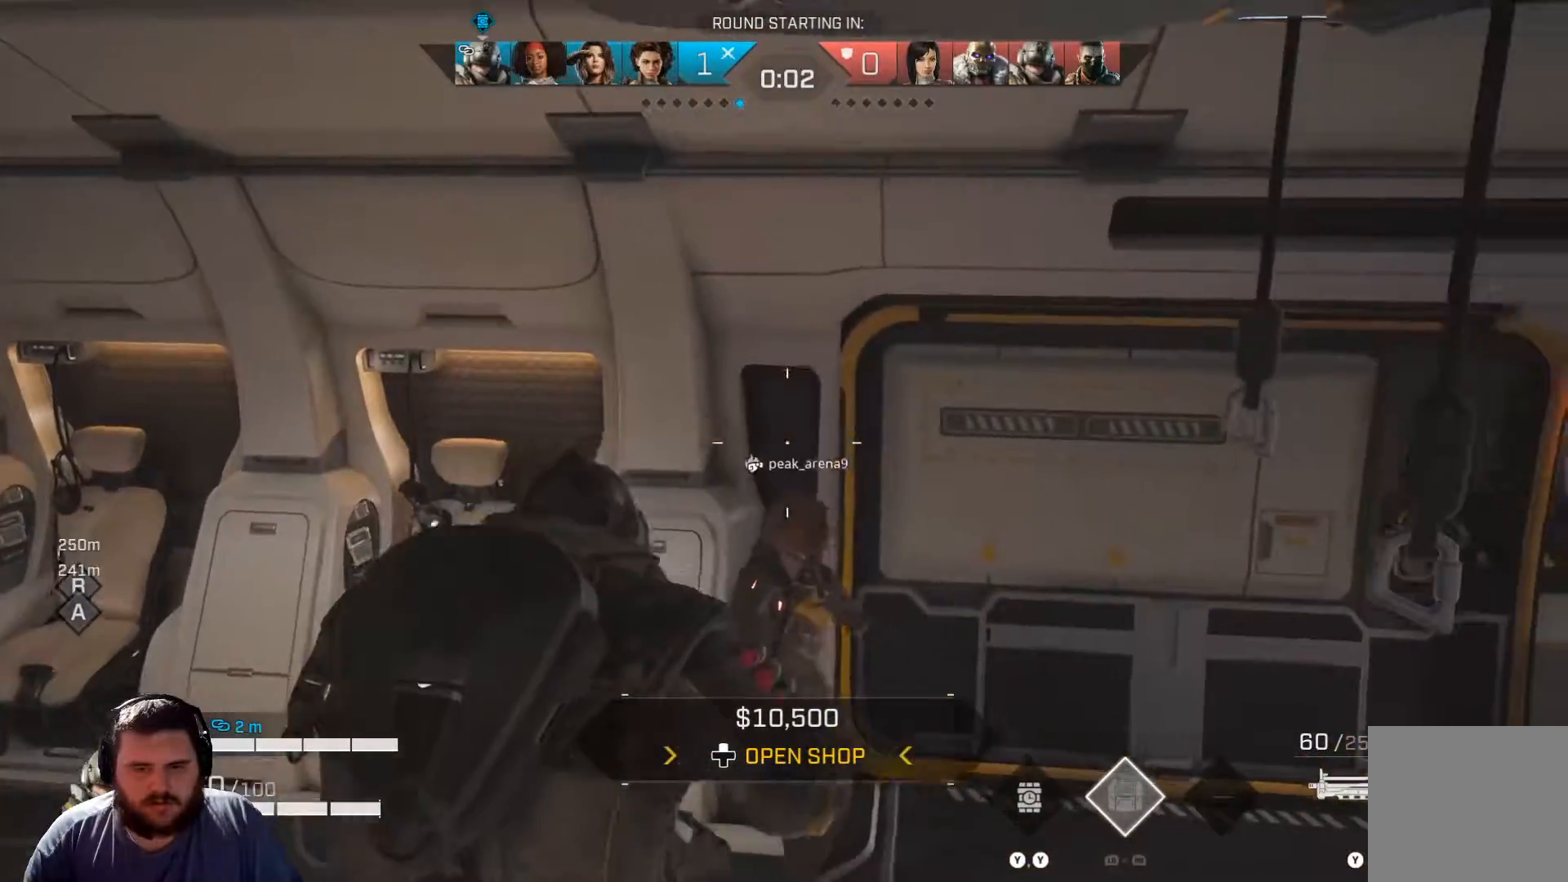
{"buttons": [], "left_stick": "up", "right_stick": "left", "events": [[34, "right_stick", "left"], [117, "left_stick", "left"], [234, "left_stick", "up-left"], [401, "left_stick", "up"]]}
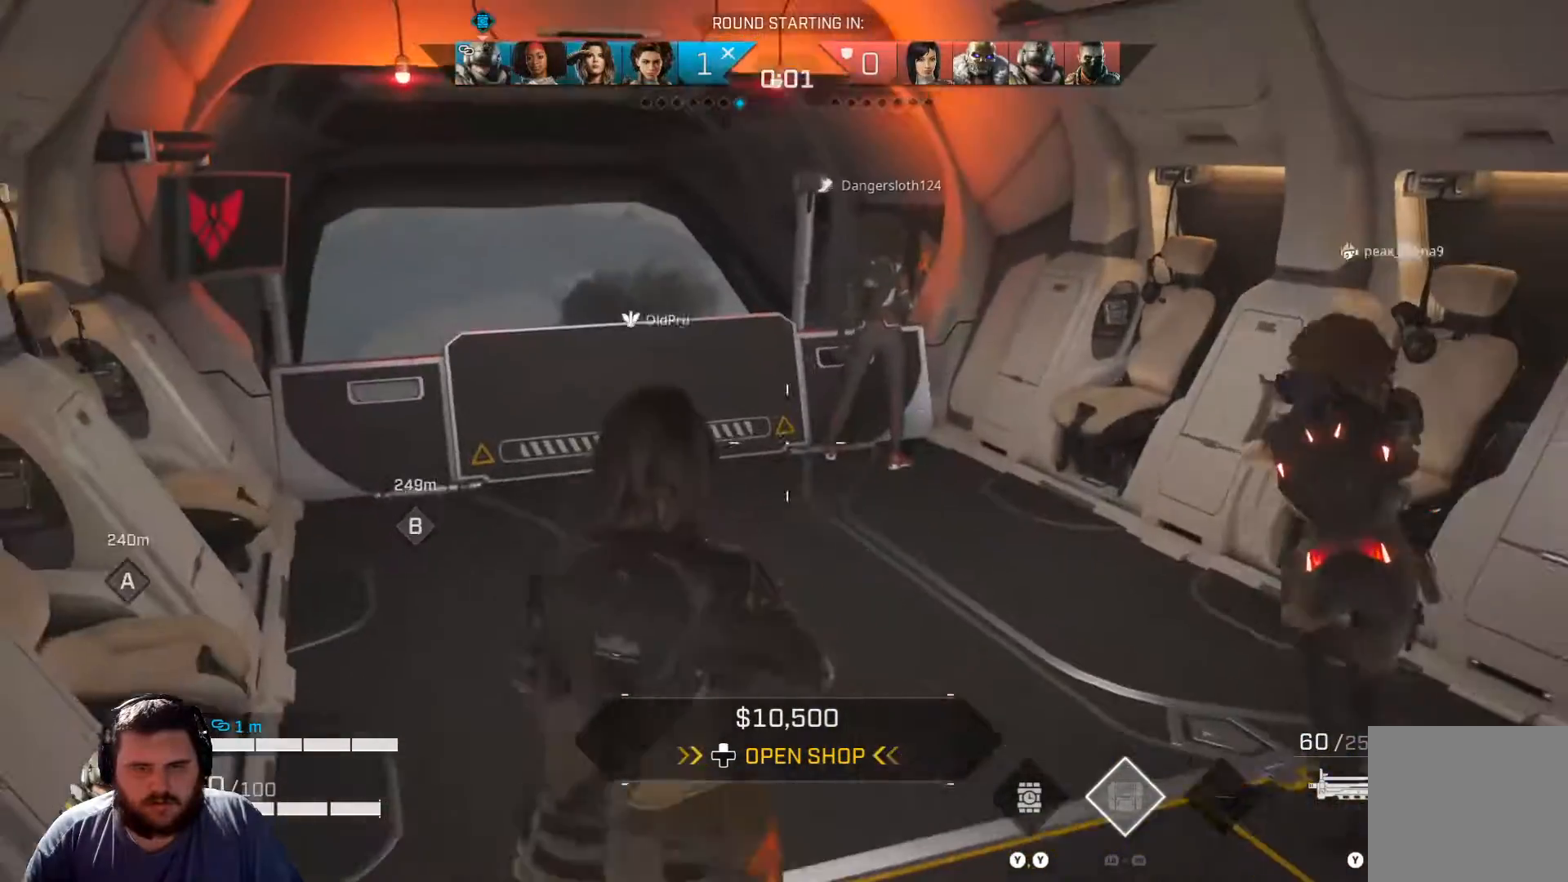
{"buttons": [], "left_stick": "center", "right_stick": "center", "events": [[83, "right_stick", "center"], [200, "left_stick", "center"], [250, "right_stick", "left"], [384, "right_stick", "center"]]}
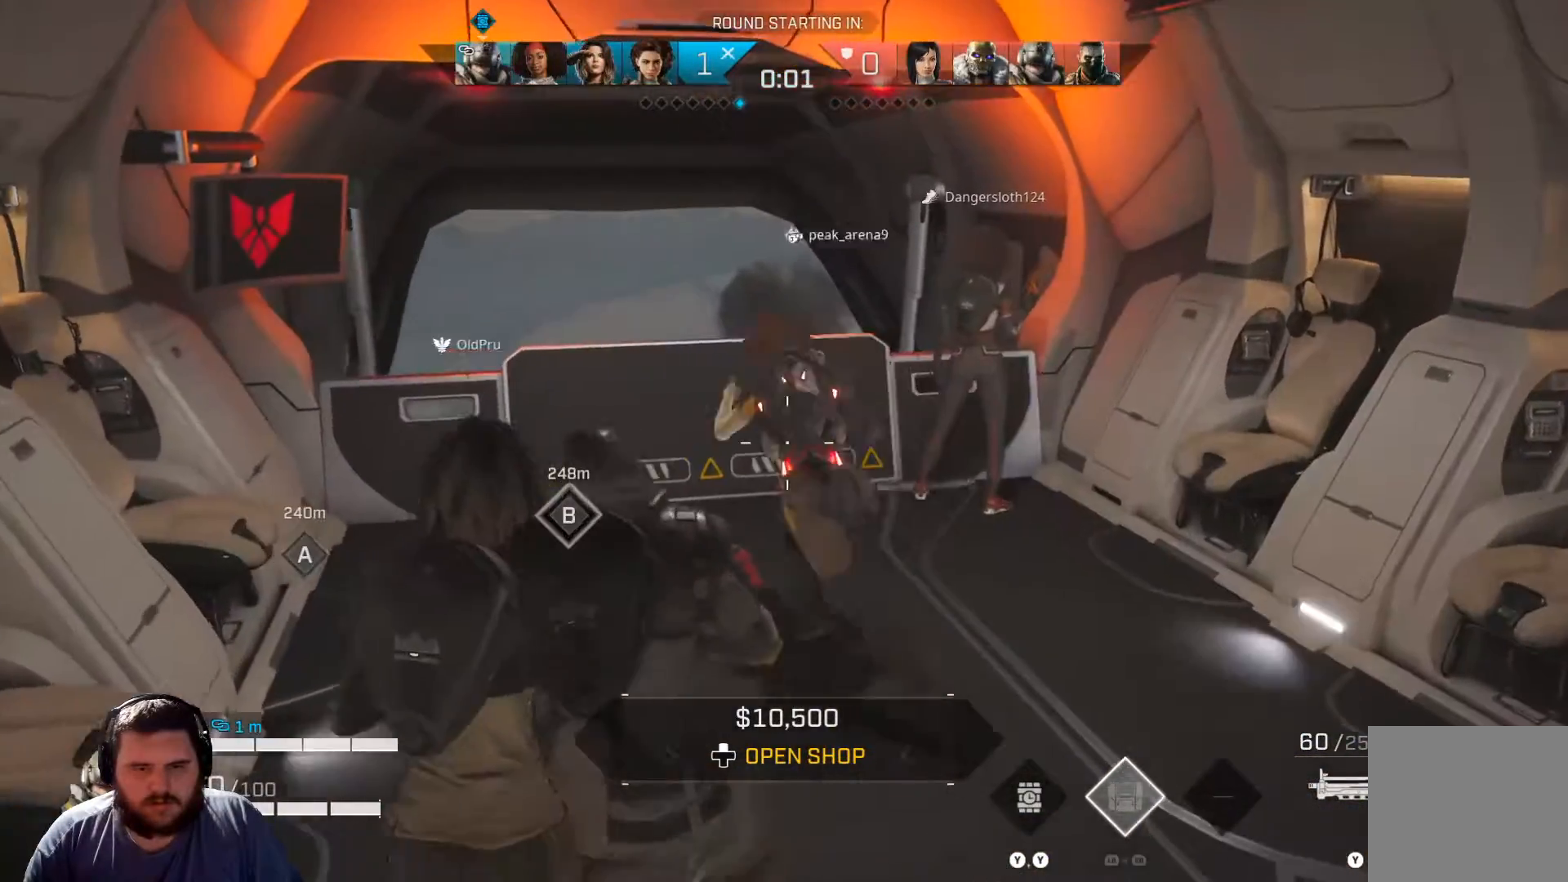
{"buttons": [], "left_stick": "center", "right_stick": "center", "events": [[134, "left_stick", "up"], [184, "right_stick", "left"], [351, "right_stick", "center"], [434, "left_stick", "center"]]}
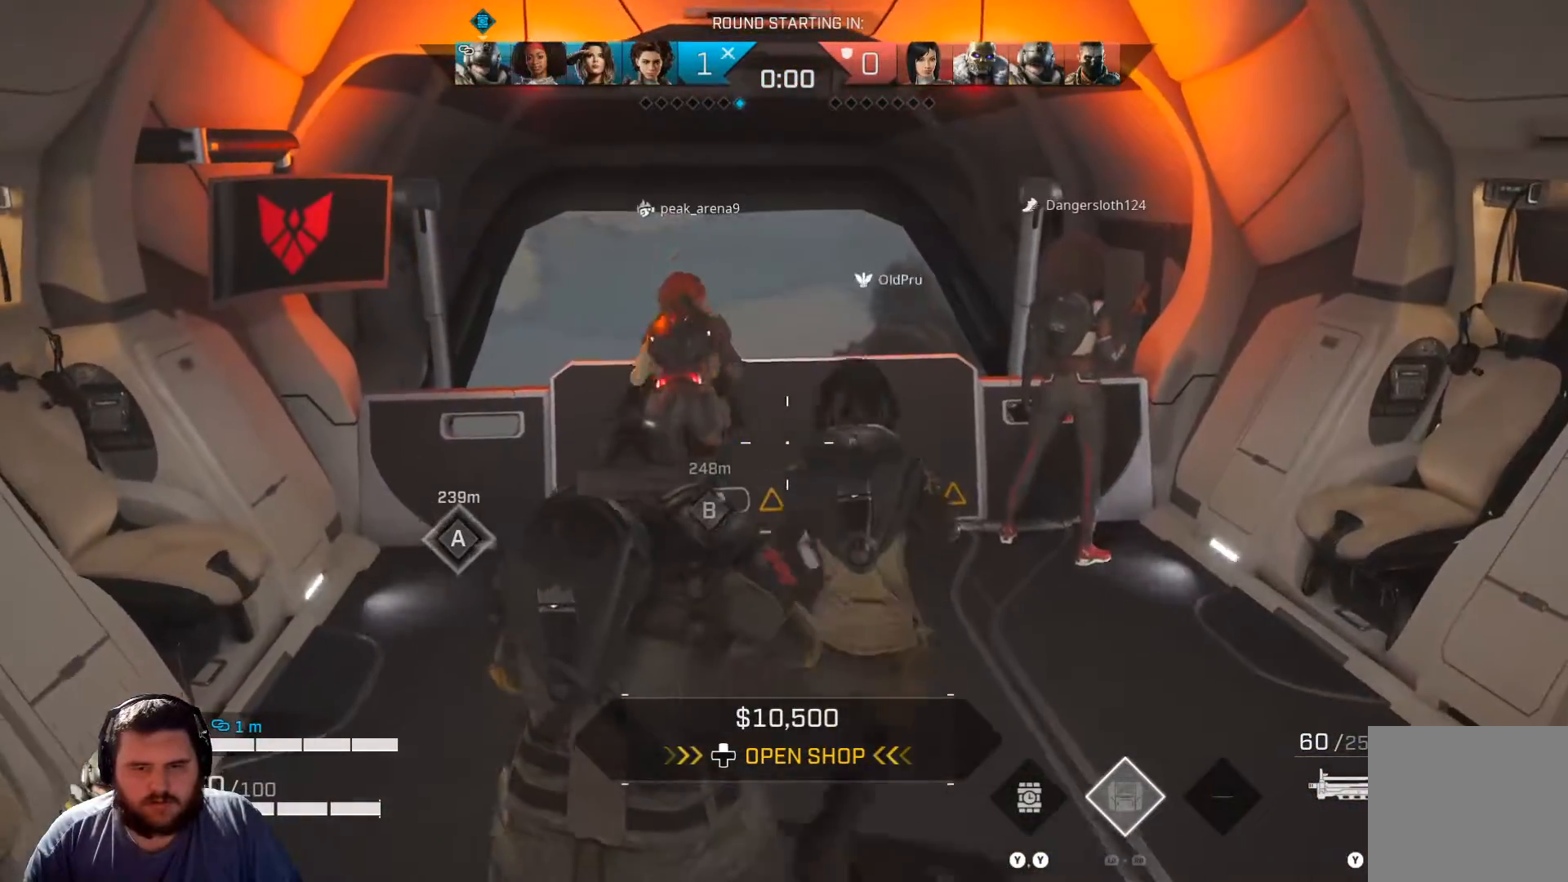
{"buttons": [], "left_stick": "up", "right_stick": "center", "events": [[117, "left_stick", "up"]]}
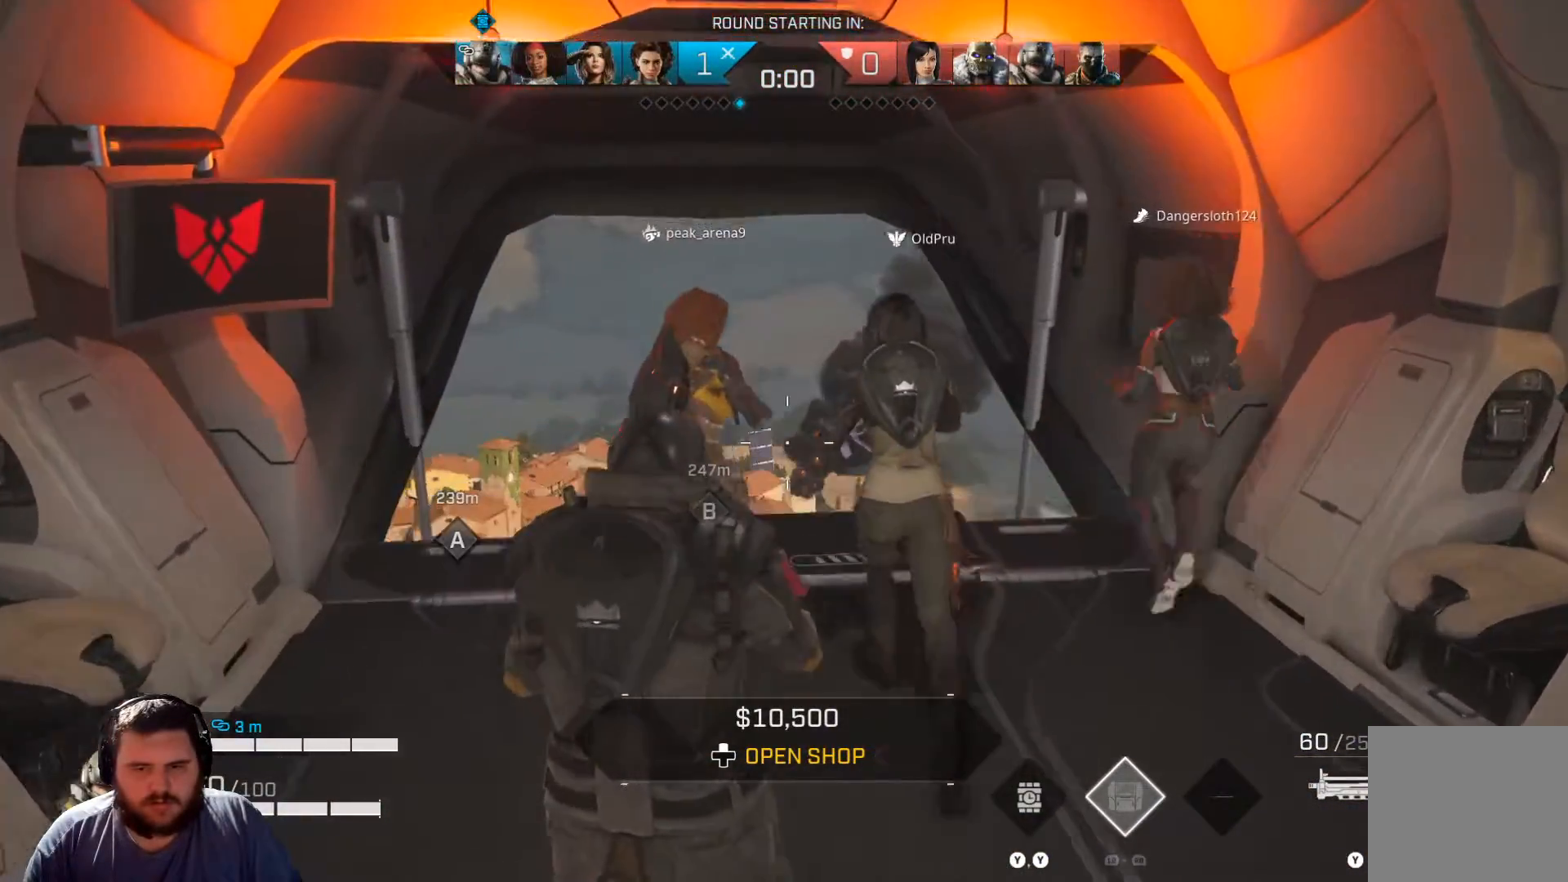
{"buttons": [], "left_stick": "up", "right_stick": "center", "events": [[67, "right_stick", "down"], [284, "L3", "down"], [384, "right_stick", "center"], [417, "L3", "up"]]}
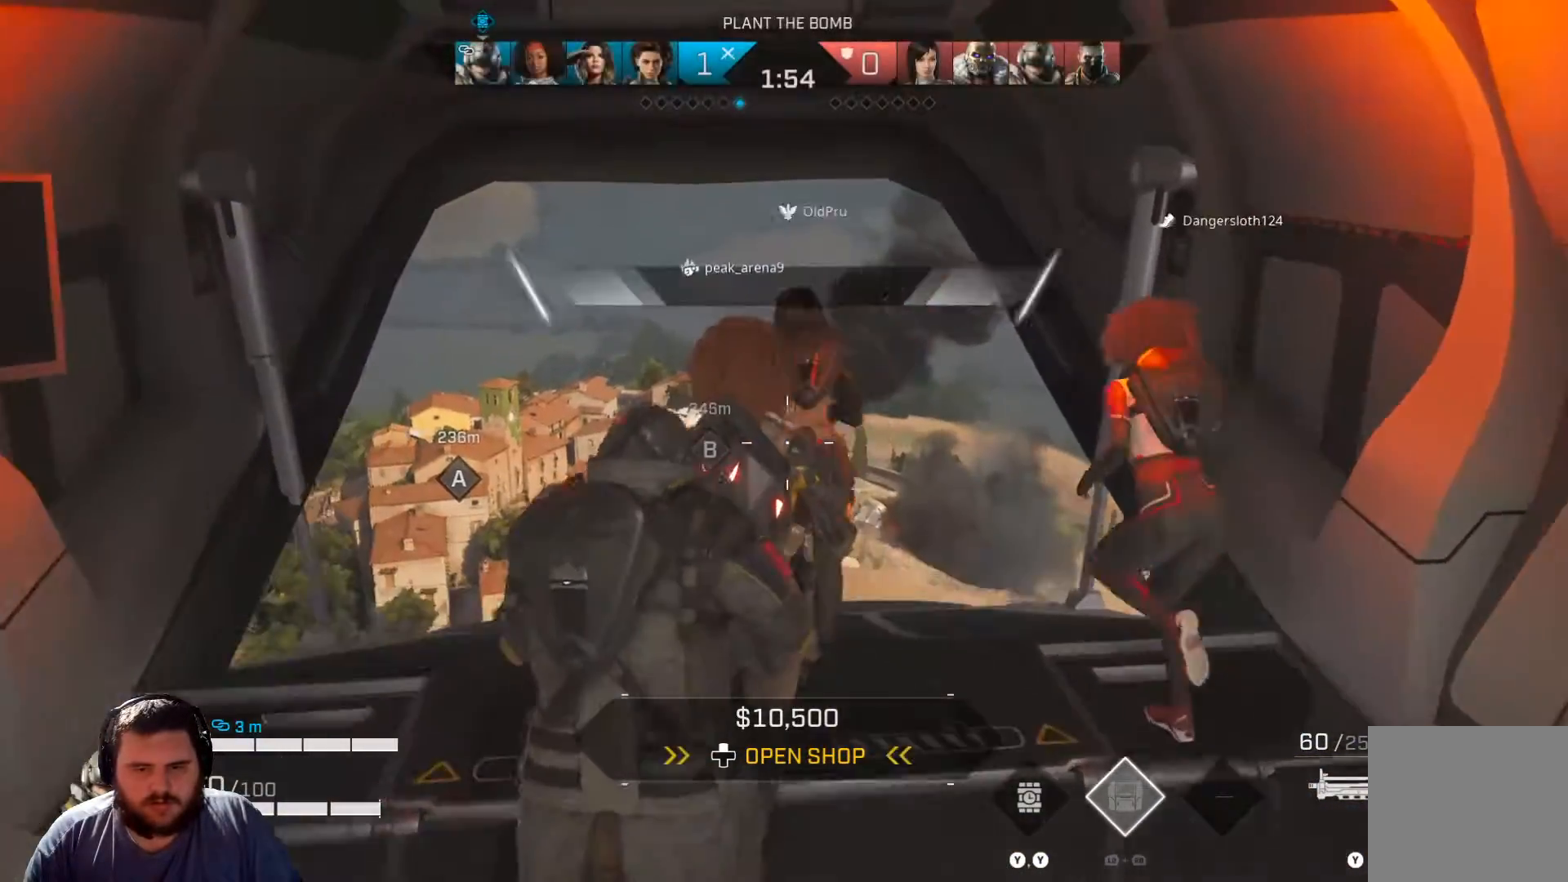
{"buttons": [], "left_stick": "up", "right_stick": "center", "events": [[150, "L3", "down"], [250, "L3", "up"], [334, "right_stick", "down-left"], [450, "right_stick", "center"]]}
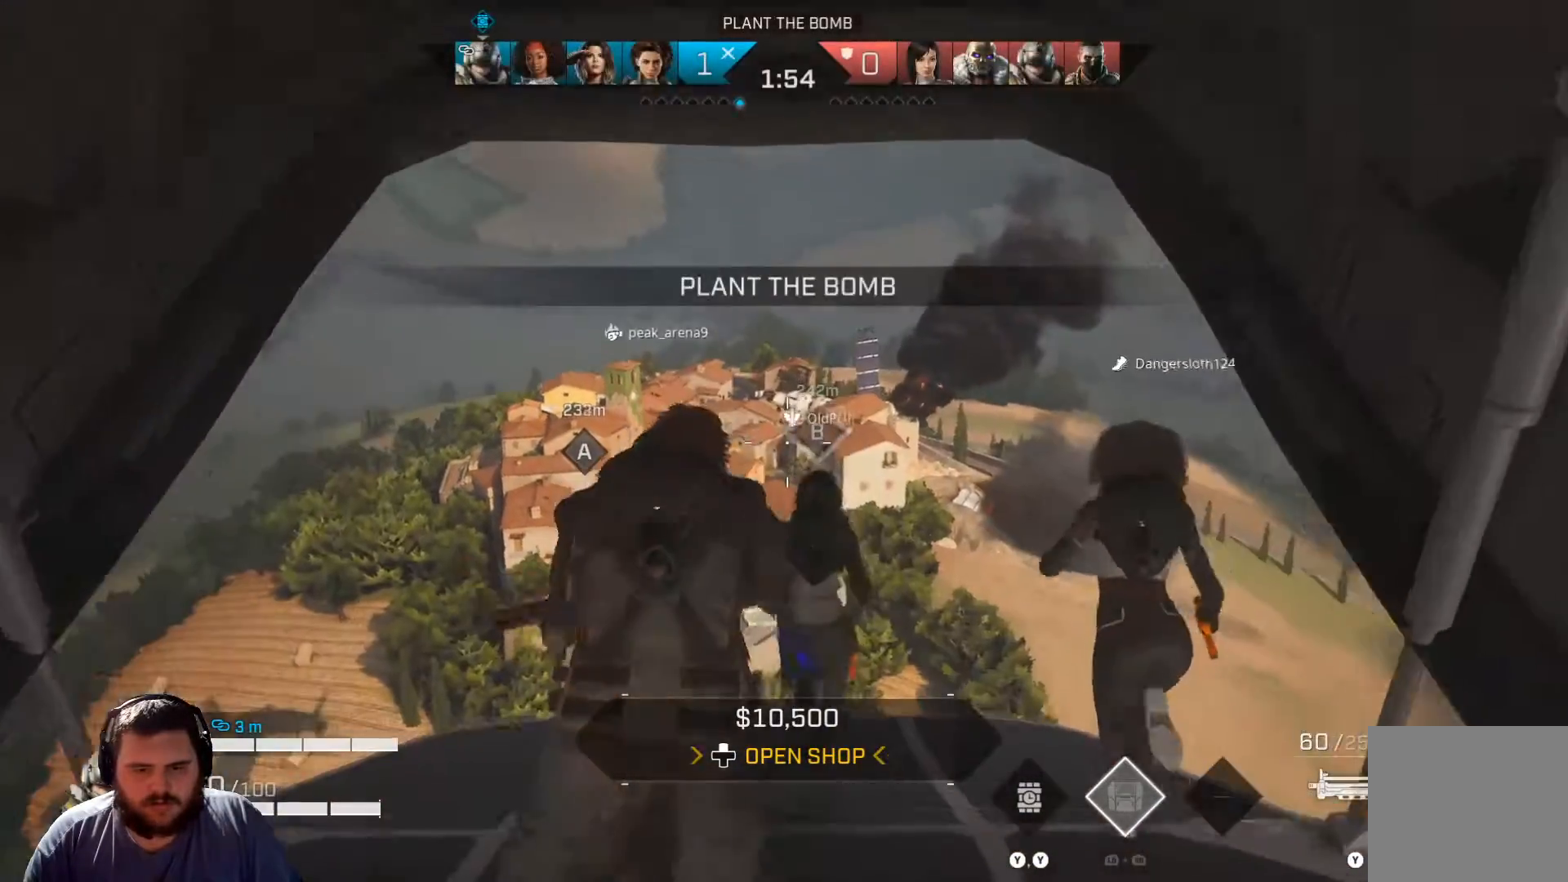
{"buttons": [], "left_stick": "up", "right_stick": "down-left", "events": [[17, "right_stick", "down-right"], [84, "right_stick", "center"], [401, "right_stick", "down-left"]]}
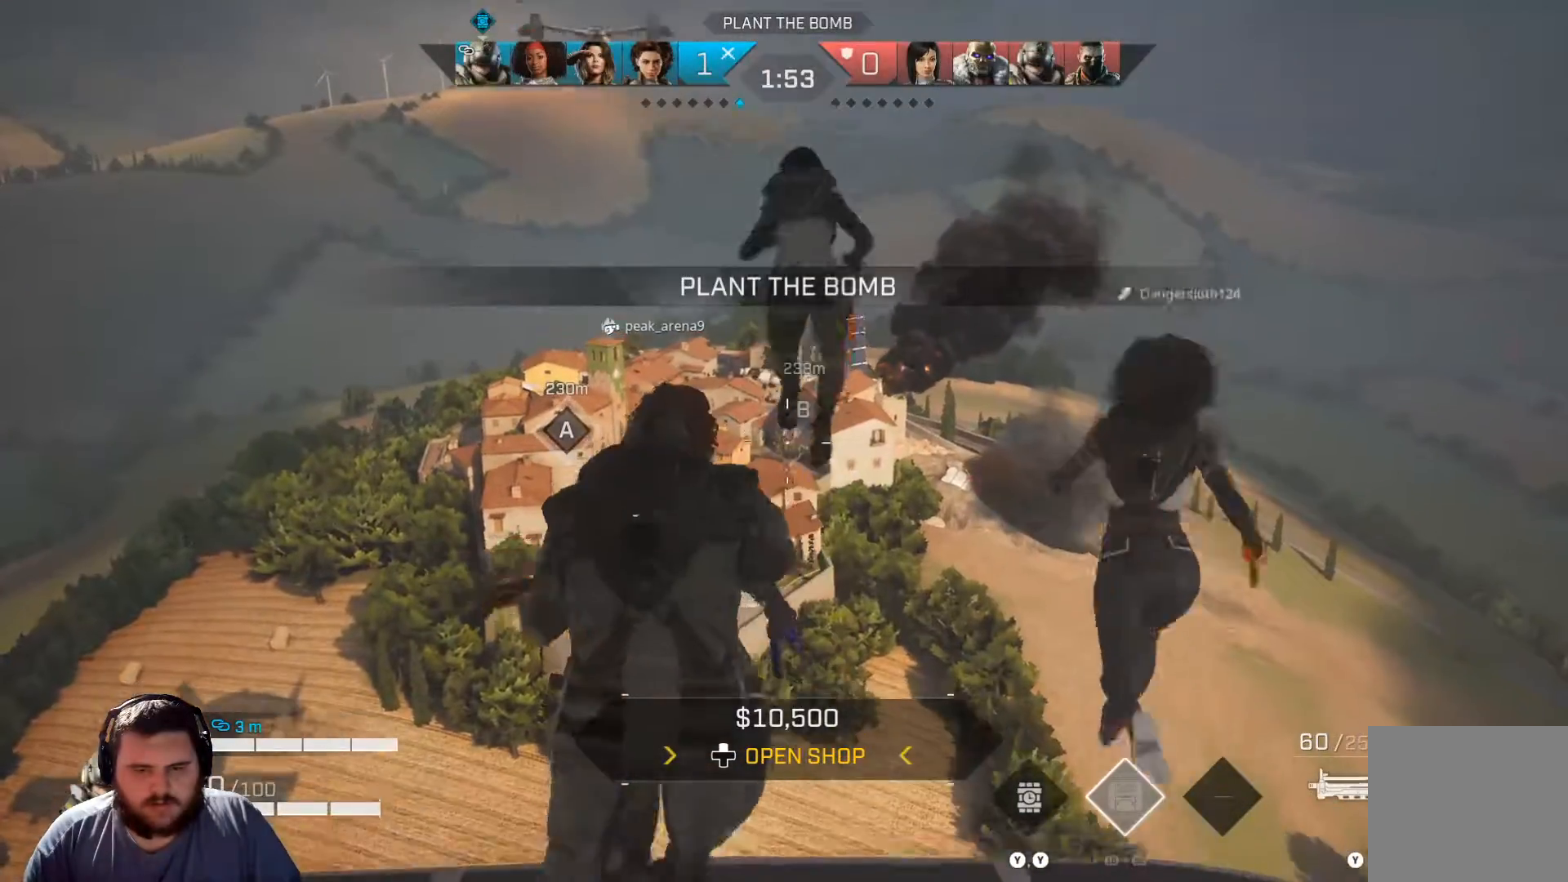
{"buttons": [], "left_stick": "up", "right_stick": "left", "events": [[100, "right_stick", "center"], [401, "right_stick", "left"]]}
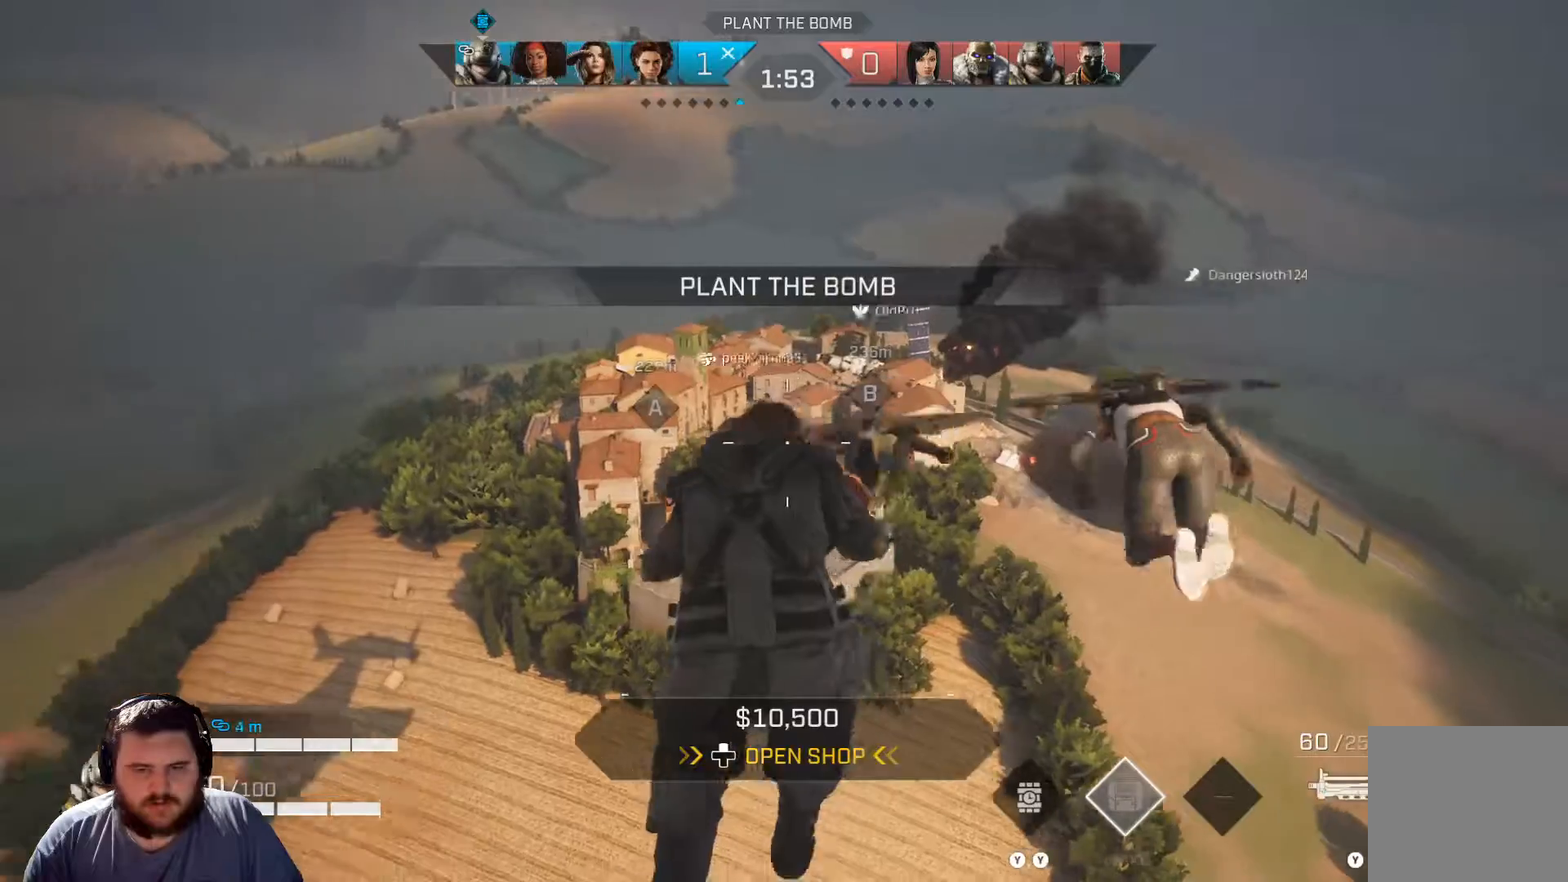
{"buttons": [], "left_stick": "up", "right_stick": "center", "events": [[50, "right_stick", "center"]]}
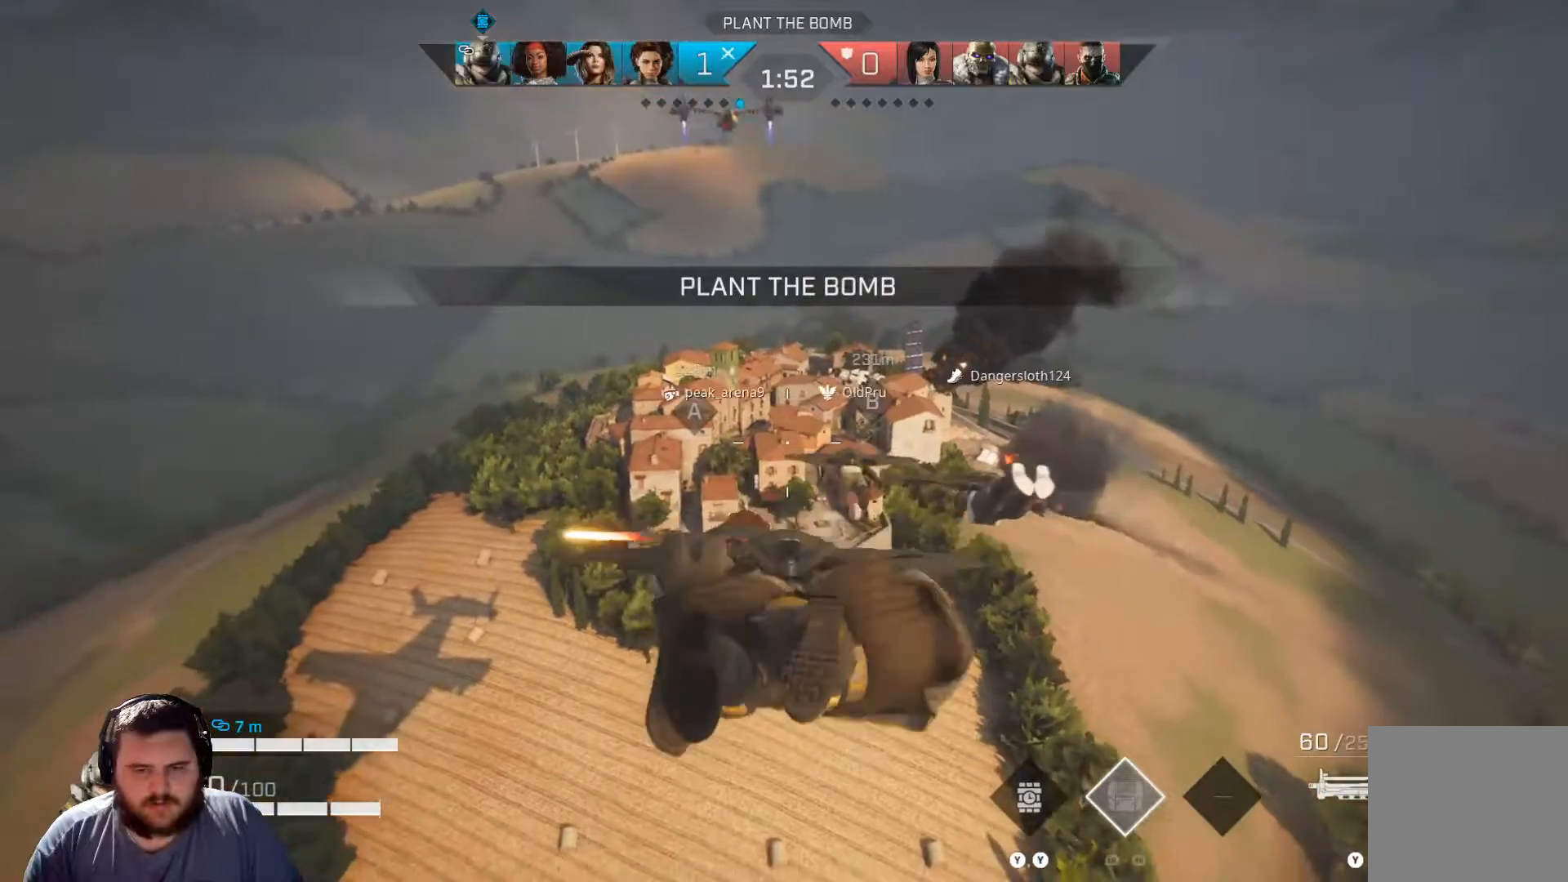
{"buttons": [], "left_stick": "up", "right_stick": "left", "events": [[434, "right_stick", "left"]]}
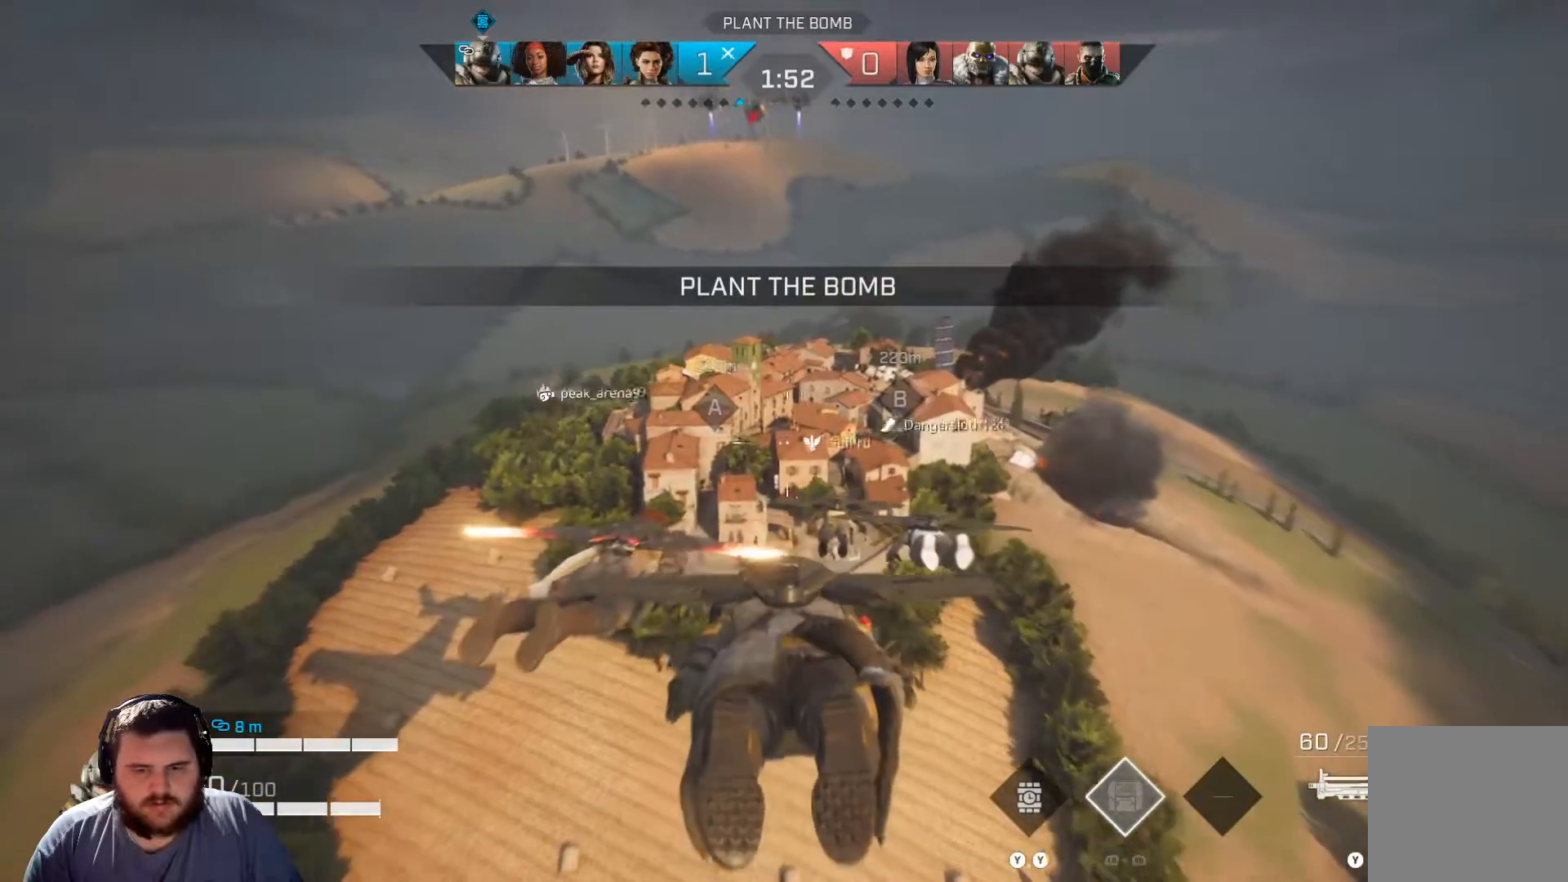
{"buttons": [], "left_stick": "up", "right_stick": "center", "events": [[50, "right_stick", "center"]]}
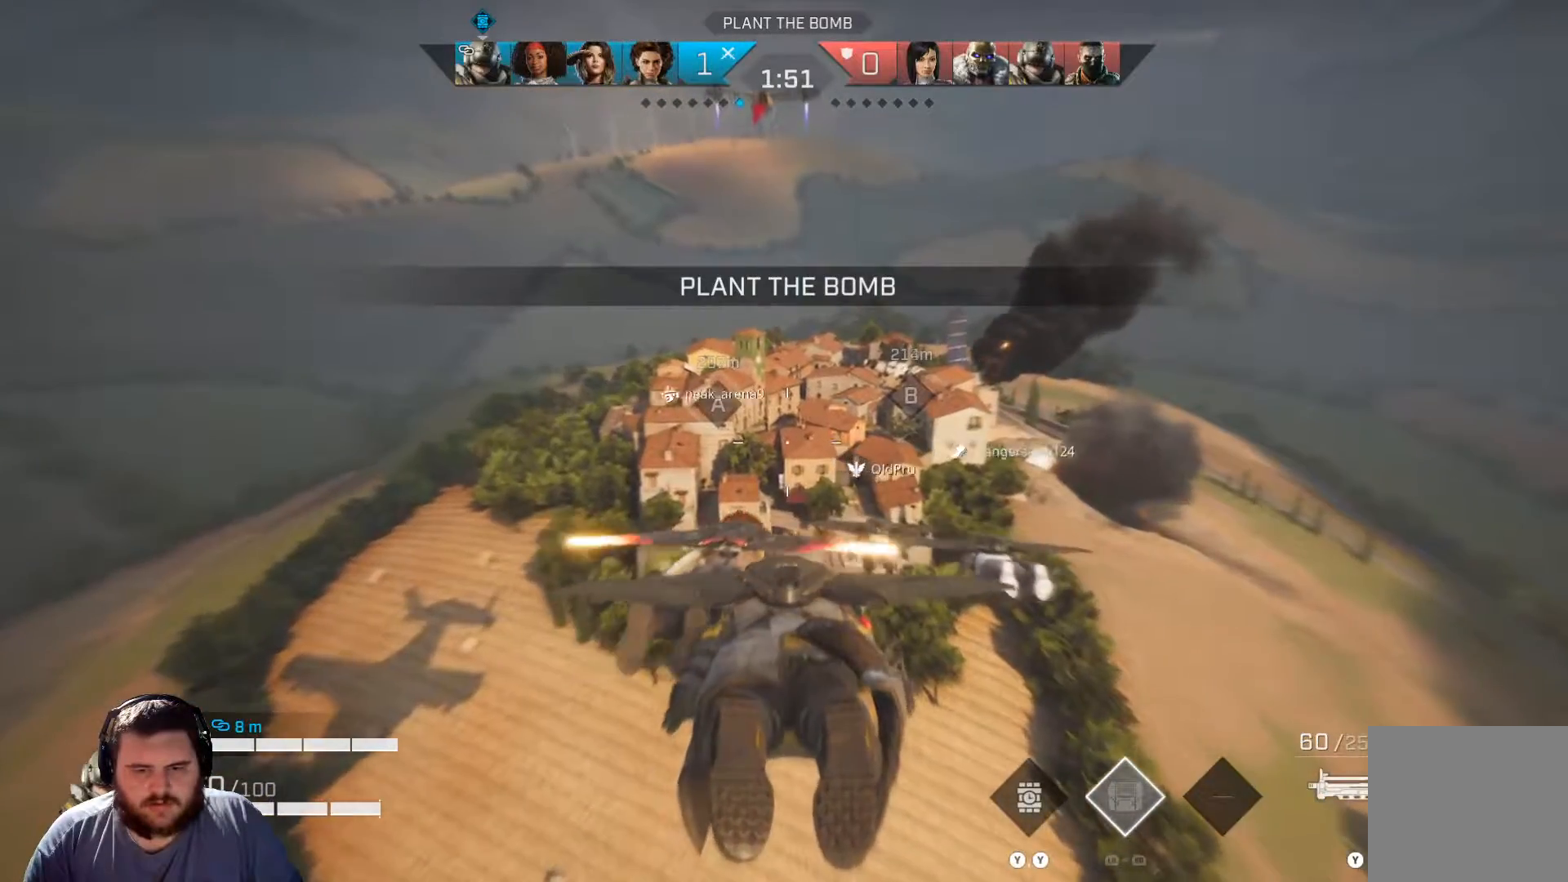
{"buttons": [], "left_stick": "up", "right_stick": "center", "events": []}
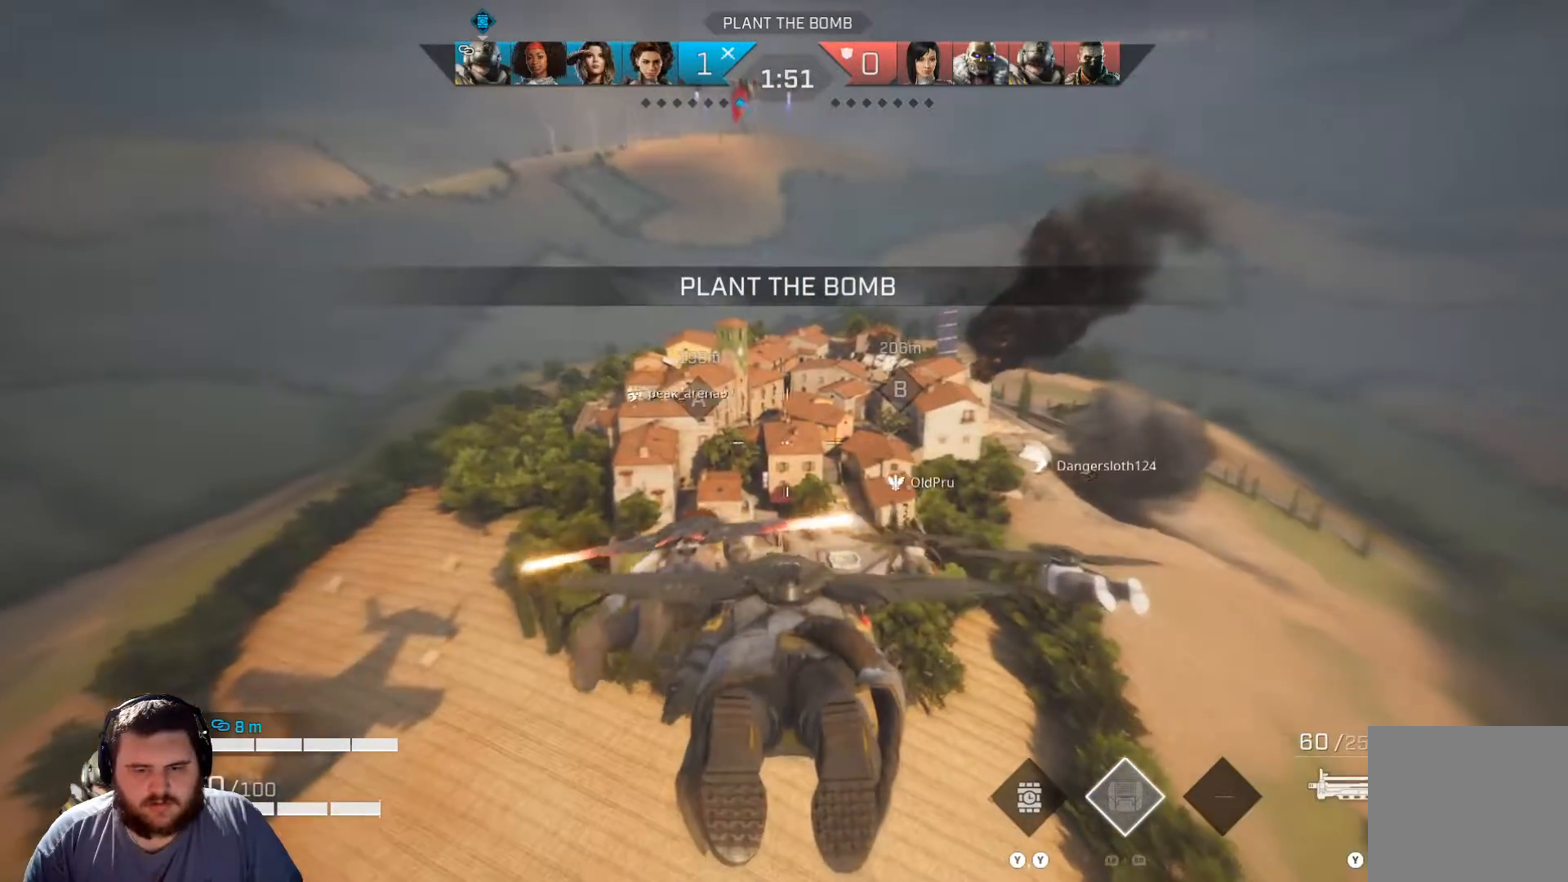
{"buttons": [], "left_stick": "up", "right_stick": "center", "events": []}
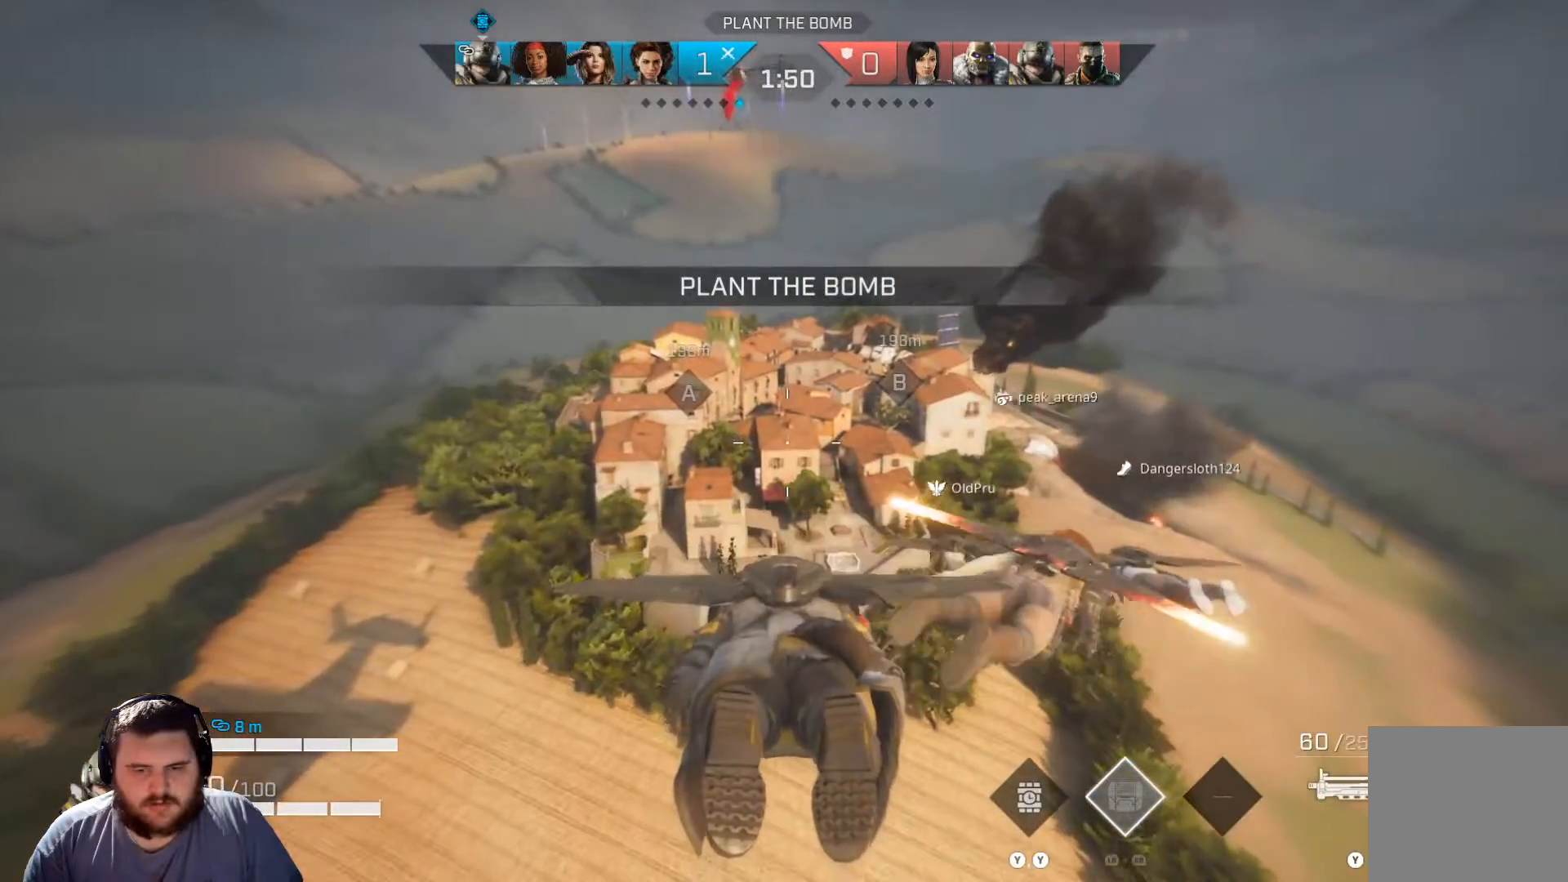
{"buttons": [], "left_stick": "up", "right_stick": "center", "events": [[34, "right_stick", "right"], [150, "right_stick", "center"]]}